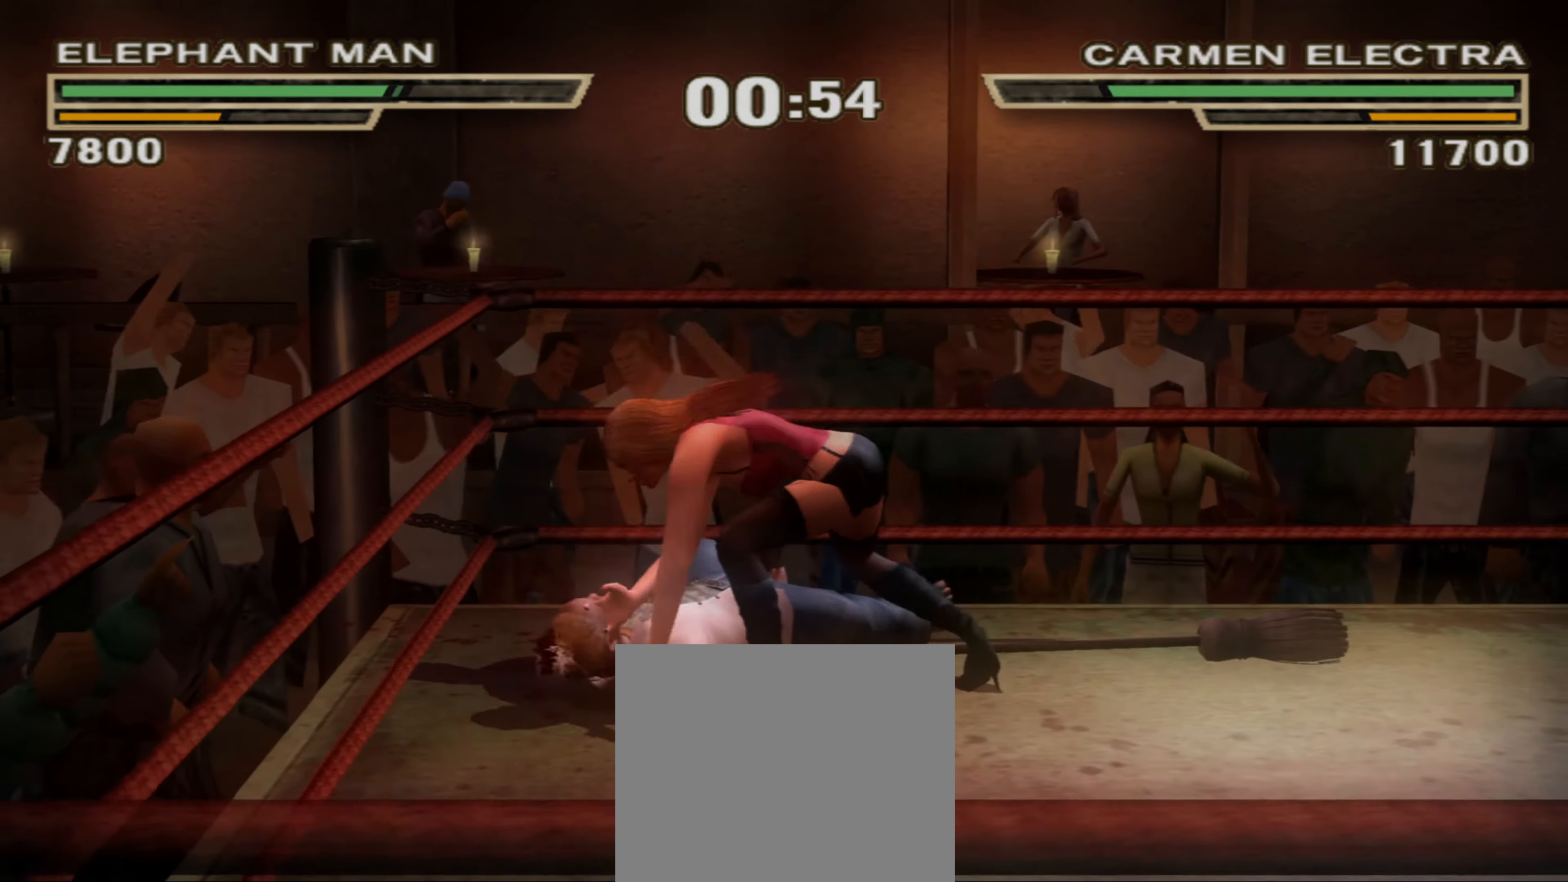
Gameplay with a controller (PlayStation layout); each line is a JSON object with the inputs held at the frame after it. "events" lists button and stick changes between this image and that frame as [ms after this image, input, new state], when the widget could be followed in between. Not read: L3 R1 R3.
{"buttons": [], "left_stick": "center", "right_stick": "center", "events": [[16, "CIRCLE", "down"], [50, "CIRCLE", "up"], [150, "CIRCLE", "down"], [216, "CIRCLE", "up"]]}
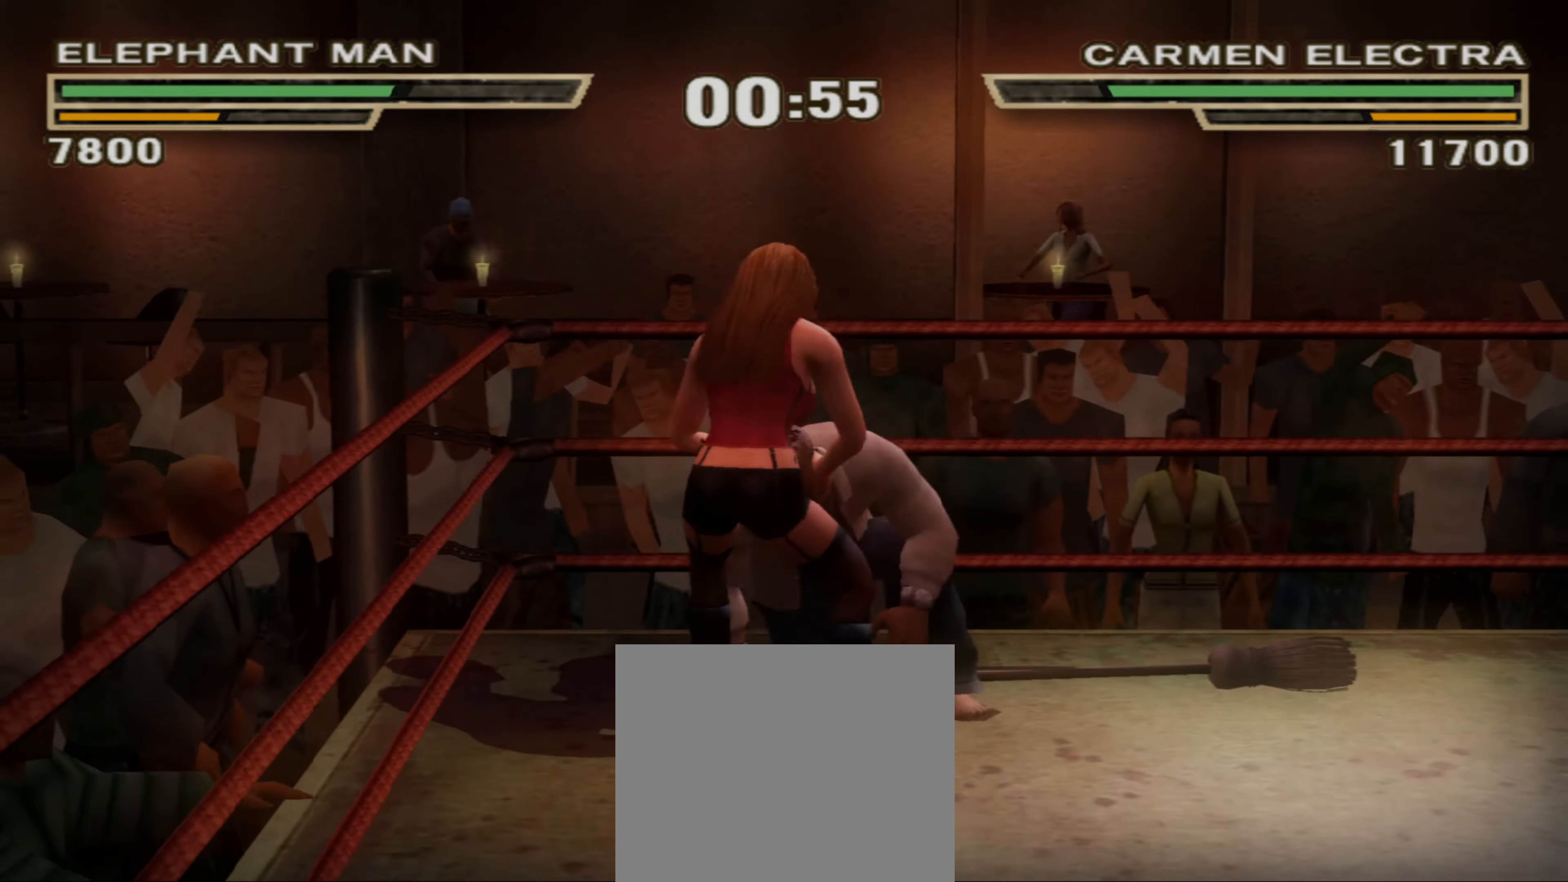
{"buttons": ["TRIANGLE"], "left_stick": "down-right", "right_stick": "center", "events": [[116, "left_stick", "up-right"], [233, "left_stick", "right"], [500, "TRIANGLE", "down"], [500, "left_stick", "down-right"]]}
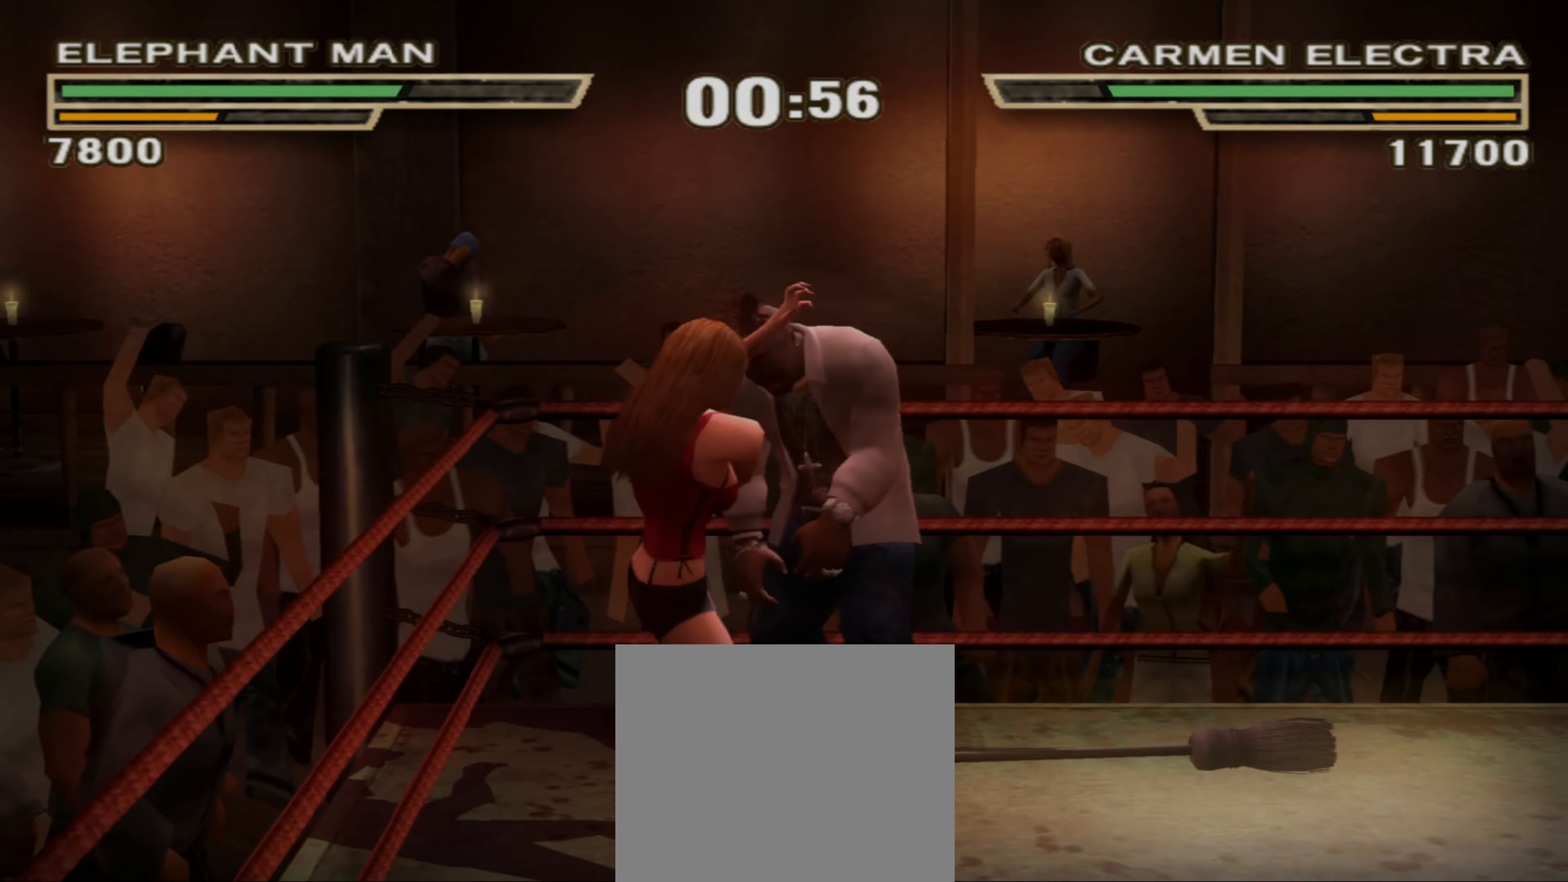
{"buttons": [], "left_stick": "down-right", "right_stick": "center", "events": [[50, "TRIANGLE", "up"]]}
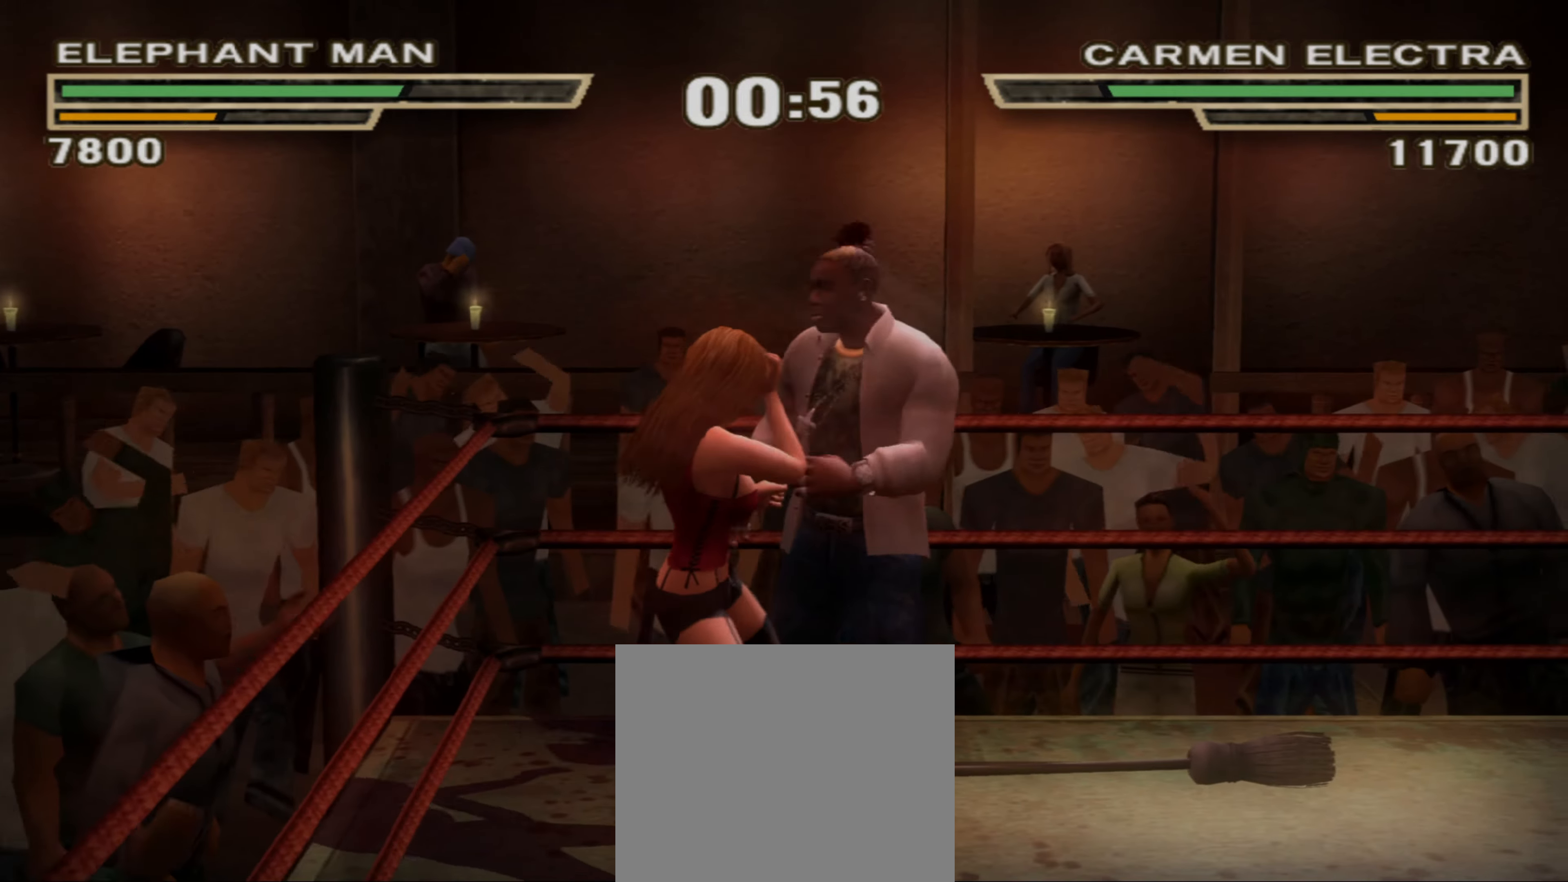
{"buttons": [], "left_stick": "down-right", "right_stick": "center", "events": []}
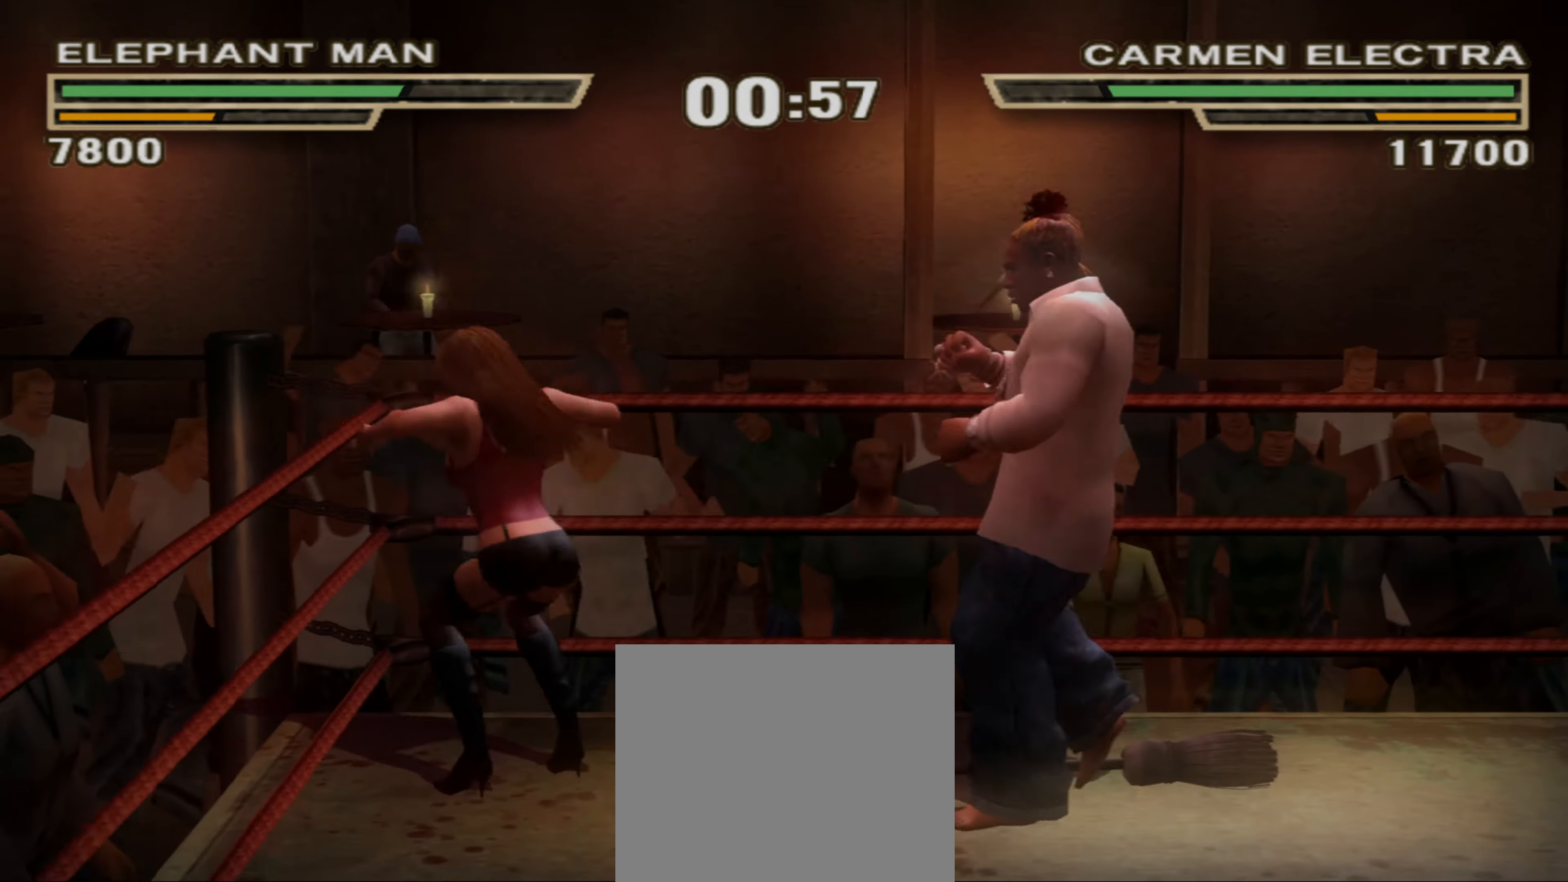
{"buttons": [], "left_stick": "up", "right_stick": "center", "events": [[200, "left_stick", "down"], [467, "left_stick", "up"]]}
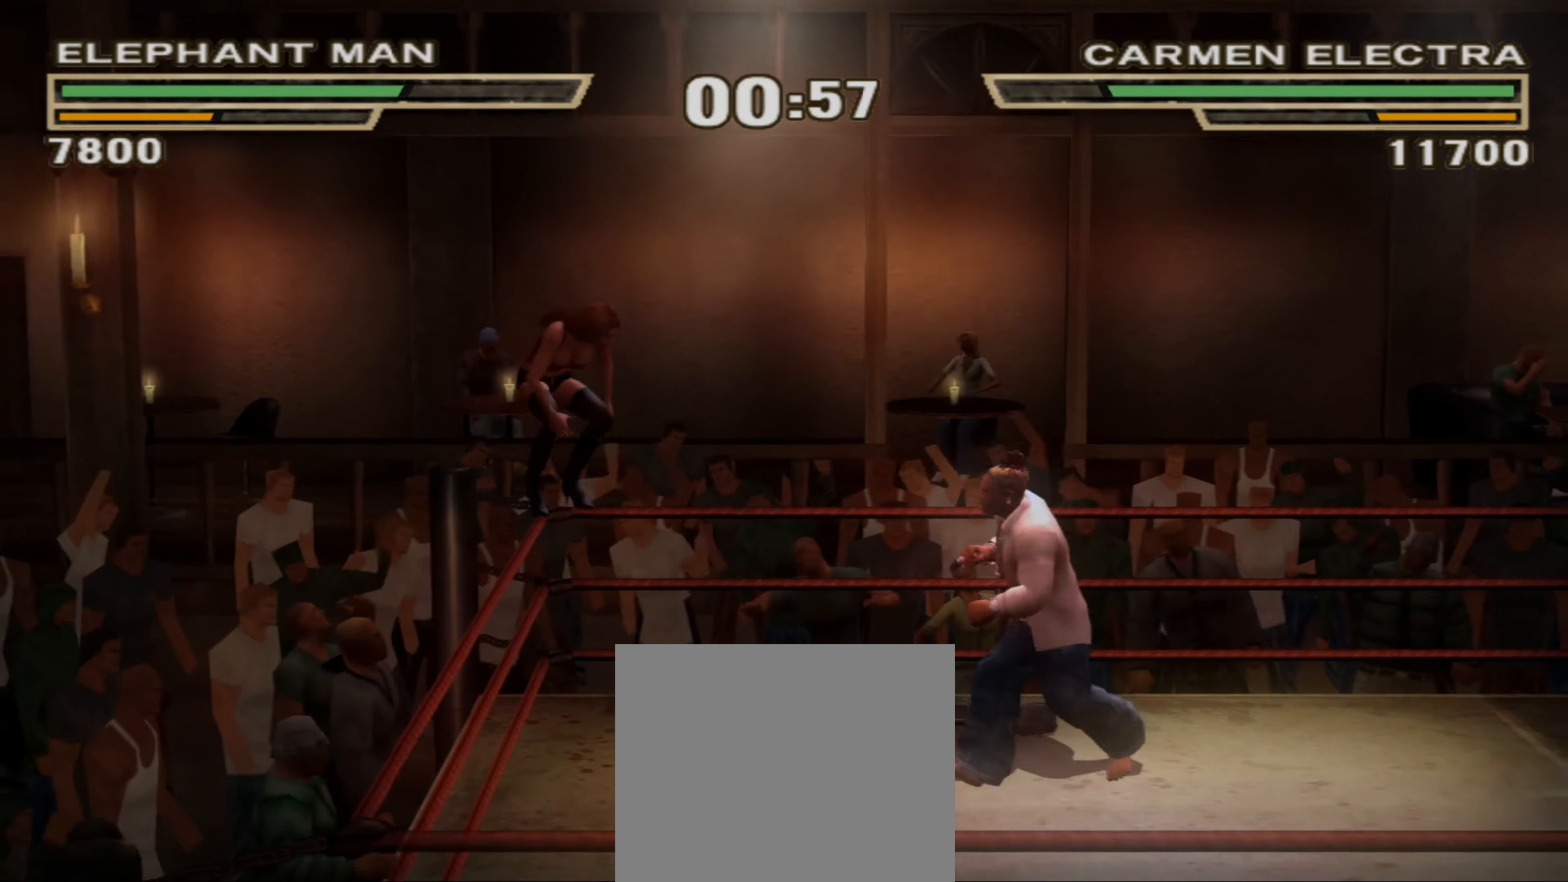
{"buttons": ["CROSS"], "left_stick": "center", "right_stick": "center", "events": [[400, "CROSS", "down"], [450, "left_stick", "center"]]}
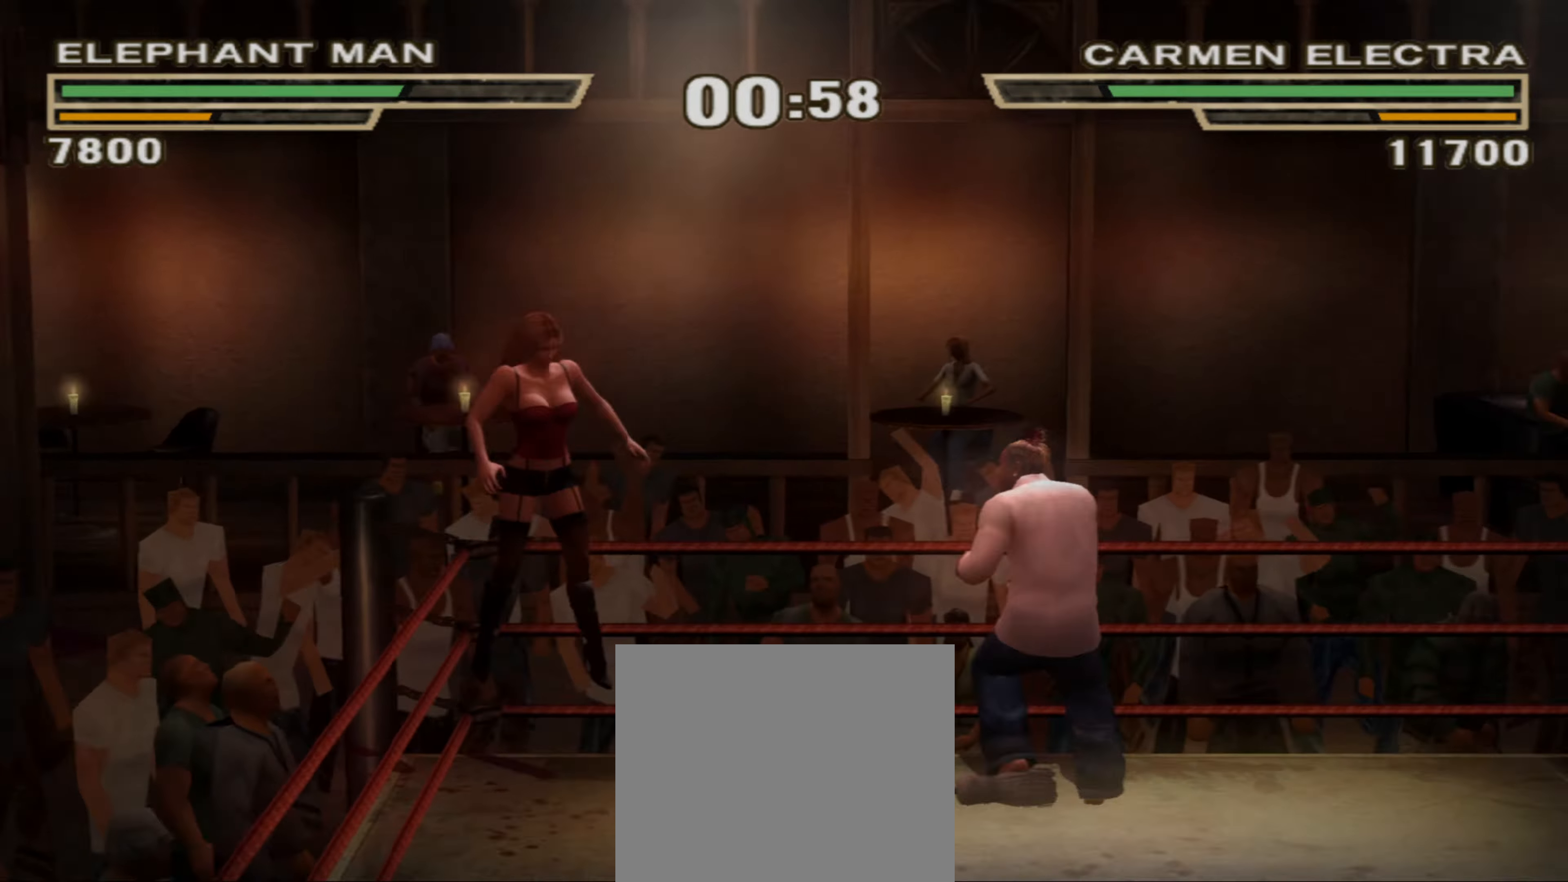
{"buttons": [], "left_stick": "center", "right_stick": "center", "events": [[83, "CROSS", "up"]]}
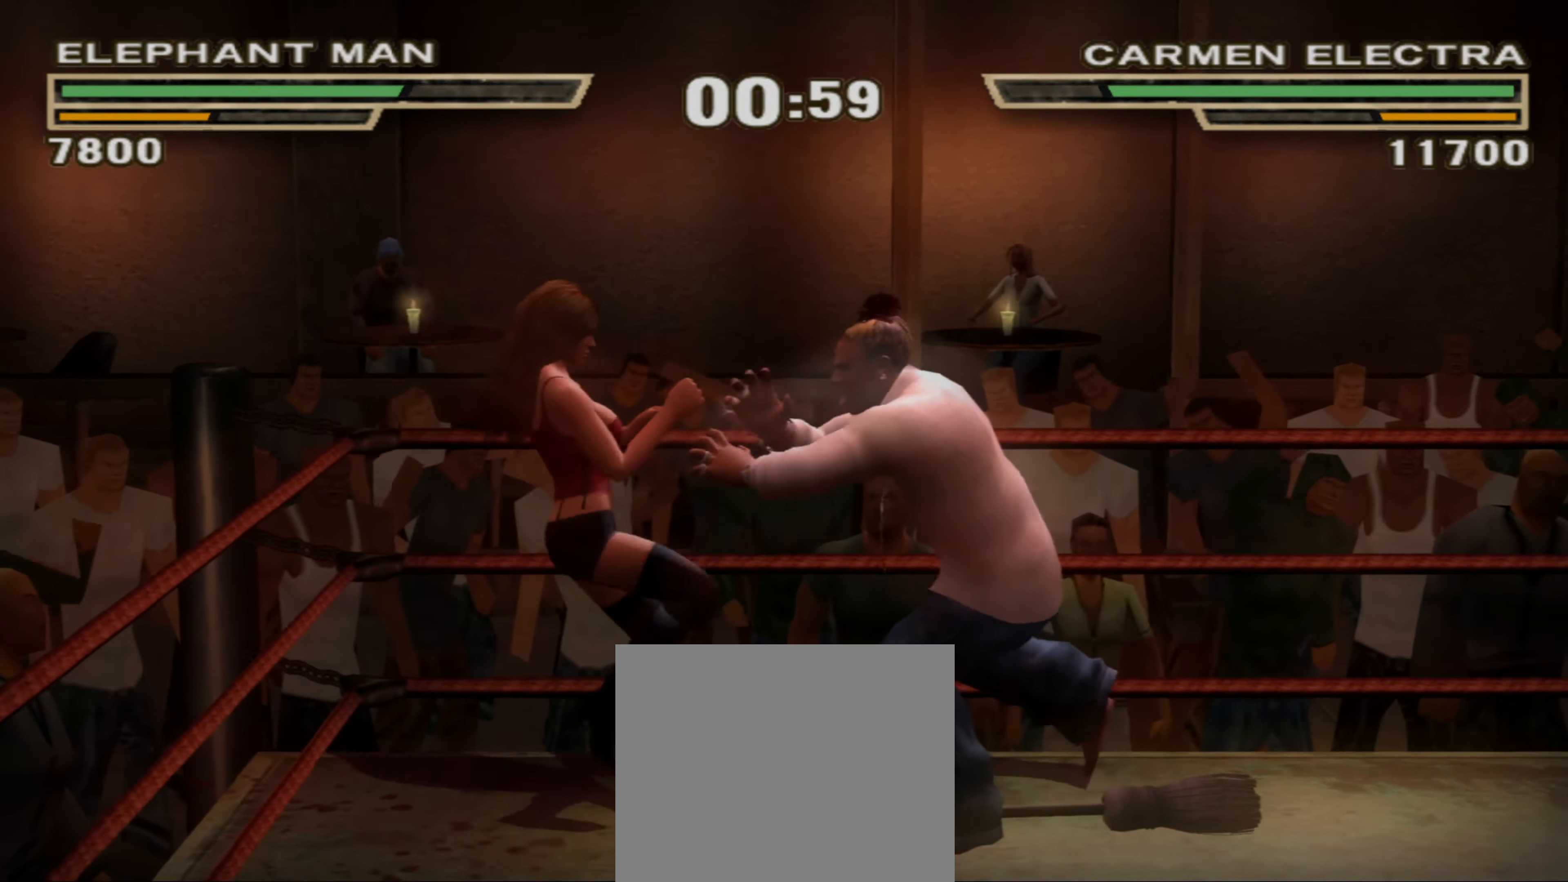
{"buttons": [], "left_stick": "right", "right_stick": "center", "events": [[50, "left_stick", "right"]]}
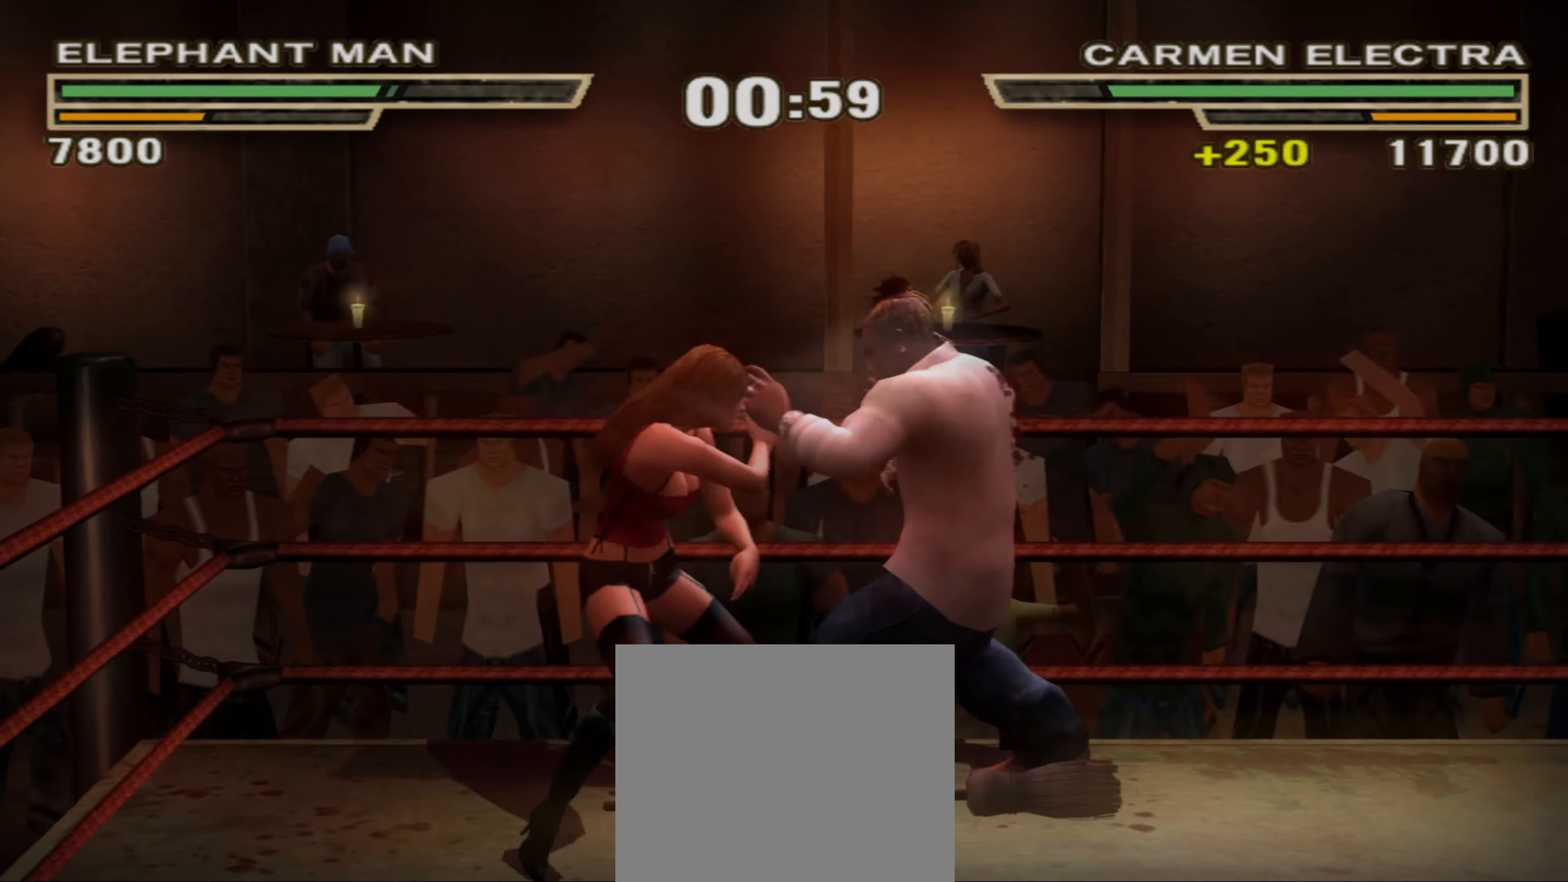
{"buttons": [], "left_stick": "center", "right_stick": "center", "events": [[33, "left_stick", "center"], [117, "left_stick", "up"], [167, "left_stick", "center"]]}
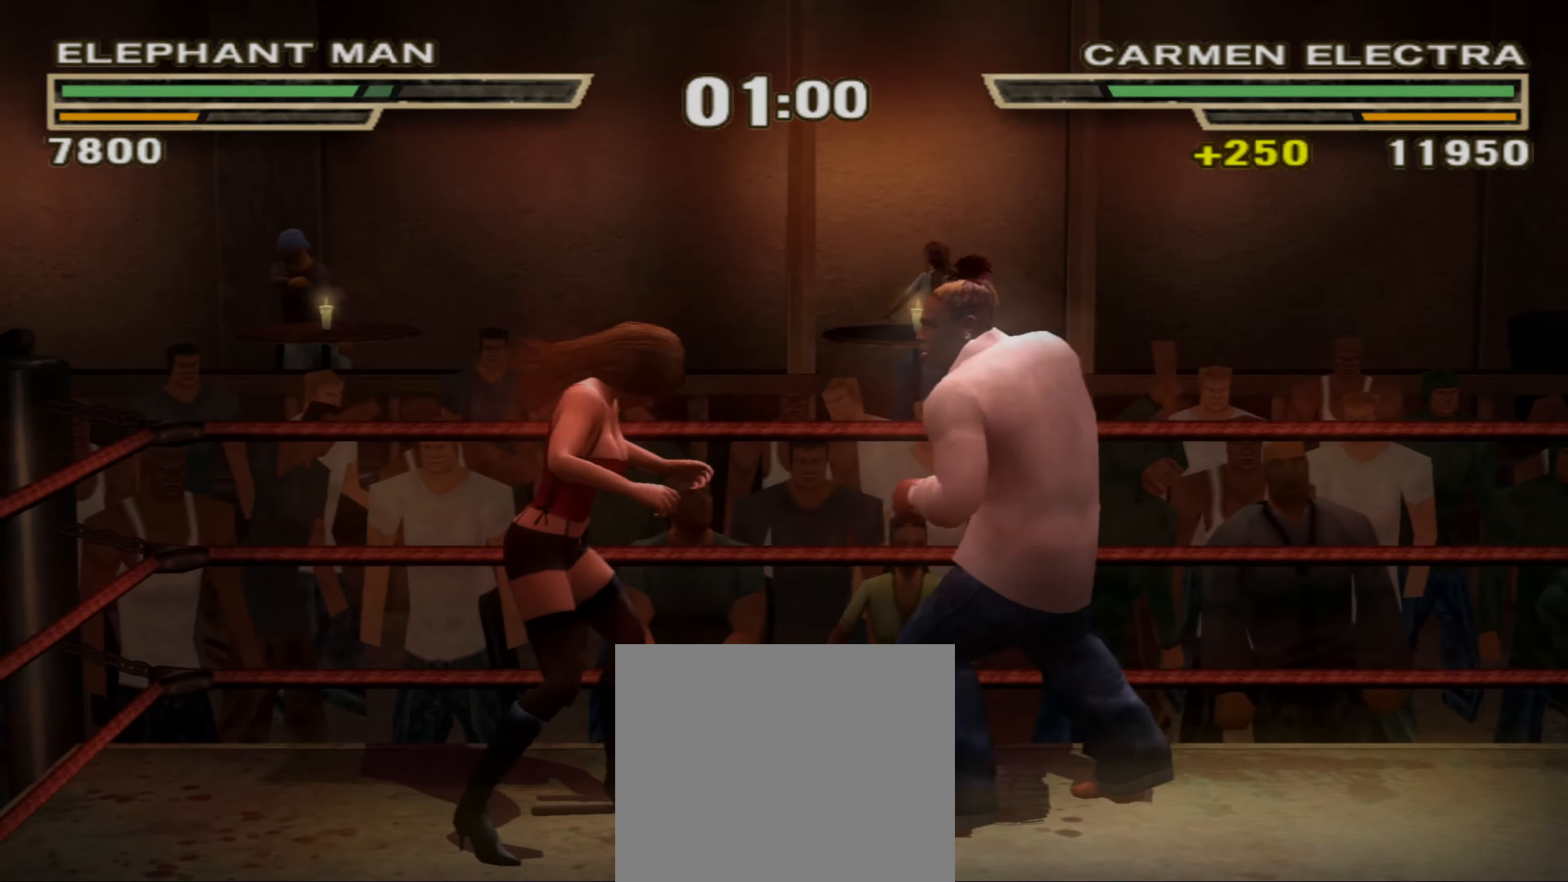
{"buttons": [], "left_stick": "center", "right_stick": "center", "events": [[50, "left_stick", "up"], [200, "SQUARE", "down"], [217, "left_stick", "center"], [267, "SQUARE", "up"]]}
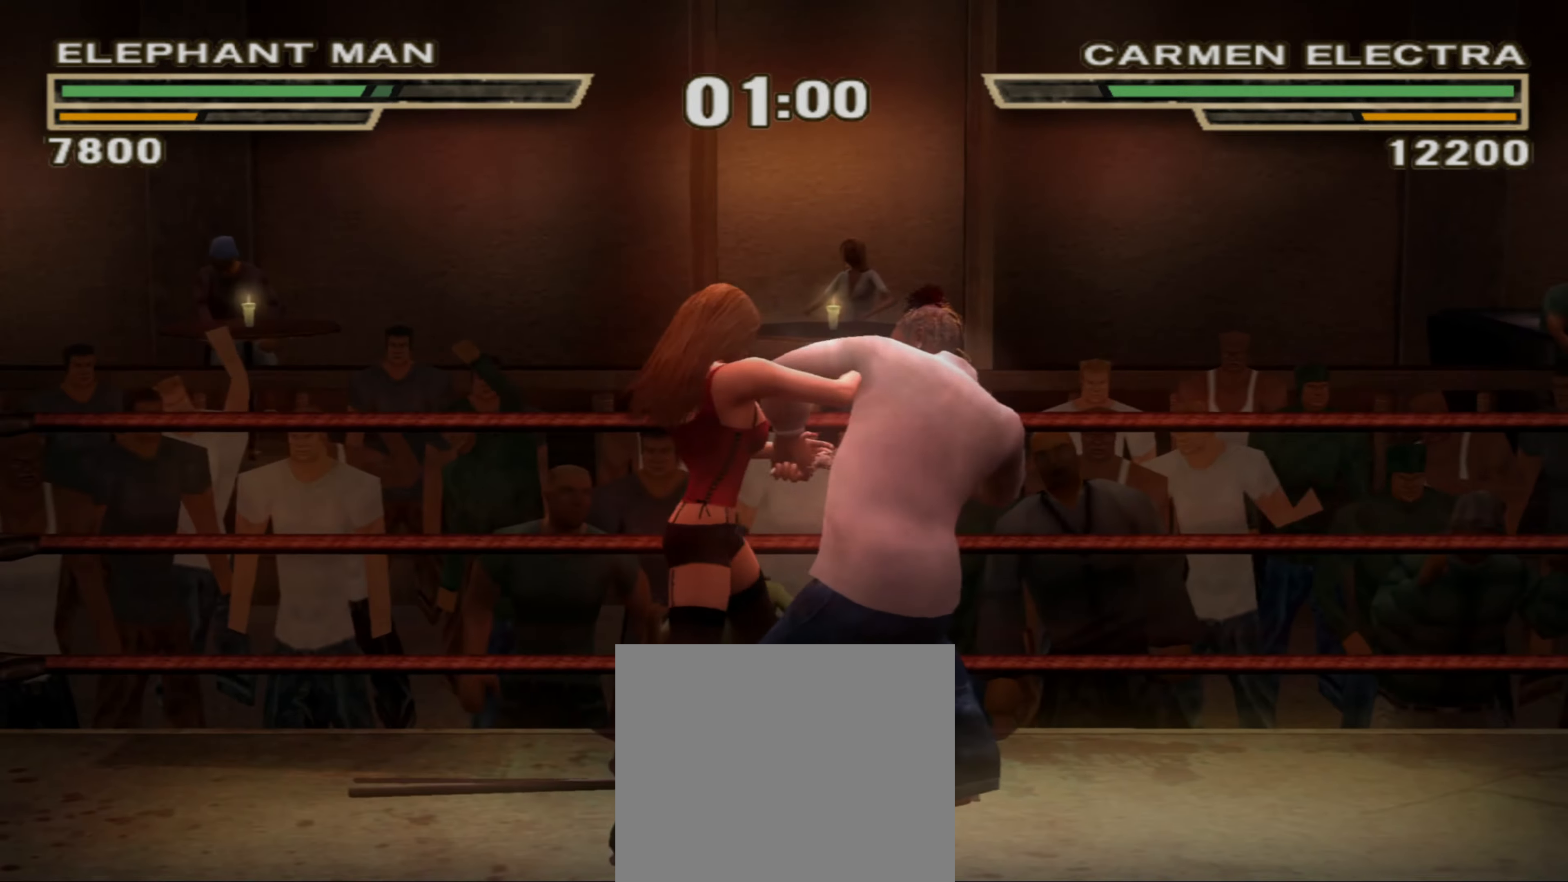
{"buttons": [], "left_stick": "right", "right_stick": "center", "events": [[83, "CIRCLE", "down"], [117, "CIRCLE", "up"], [217, "CIRCLE", "down"], [267, "CIRCLE", "up"], [400, "SQUARE", "down"], [450, "SQUARE", "up"], [500, "left_stick", "right"]]}
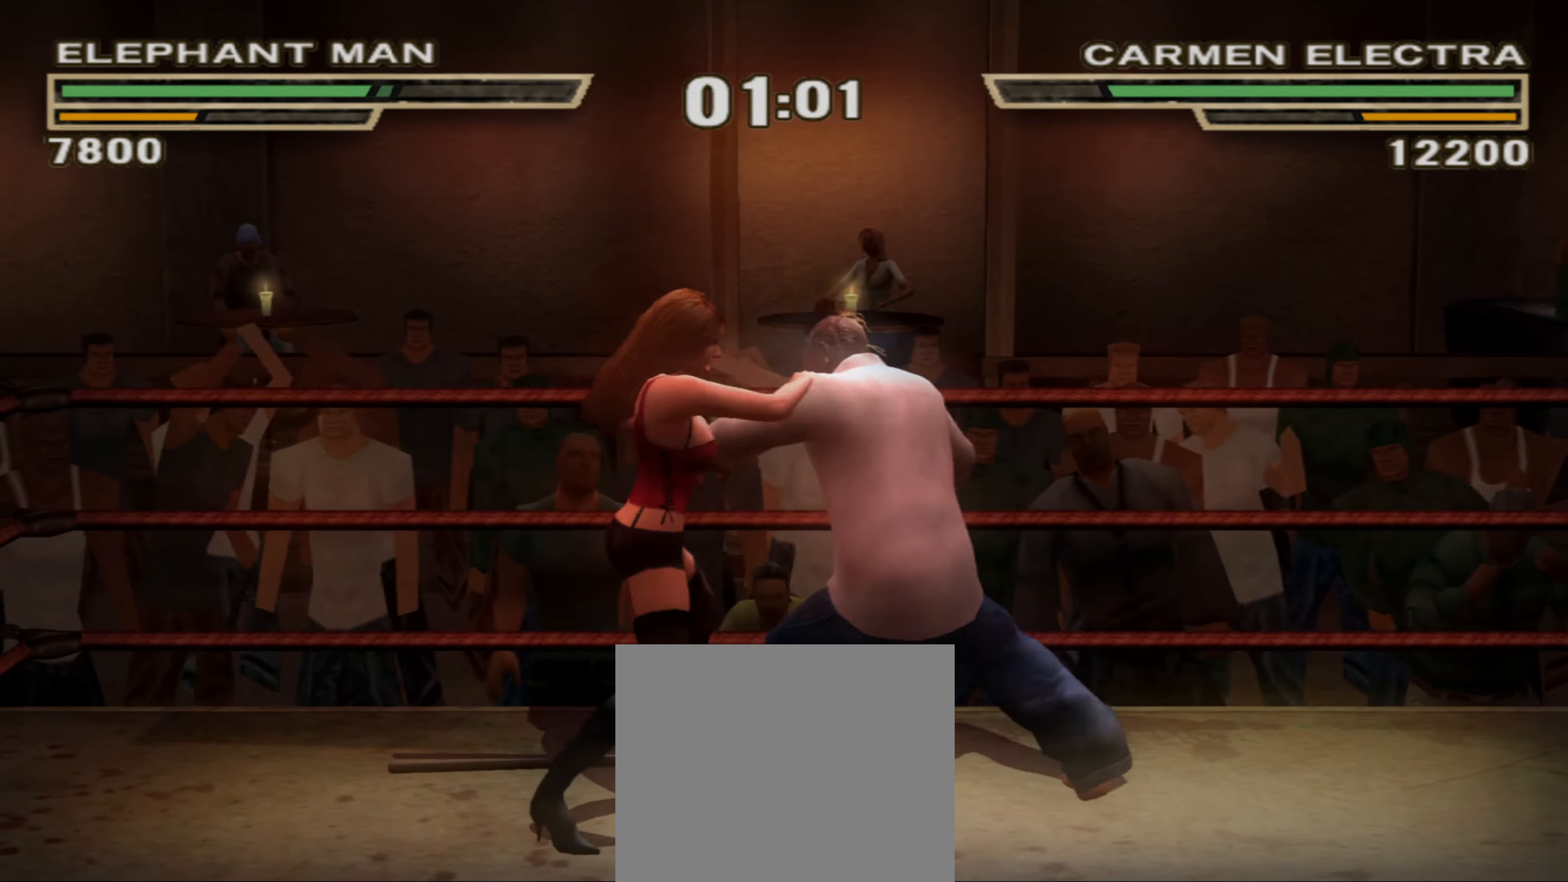
{"buttons": [], "left_stick": "up-right", "right_stick": "center", "events": [[50, "SQUARE", "down"], [100, "SQUARE", "up"], [283, "SQUARE", "down"], [350, "SQUARE", "up"], [417, "SQUARE", "down"], [467, "left_stick", "up-right"], [483, "SQUARE", "up"]]}
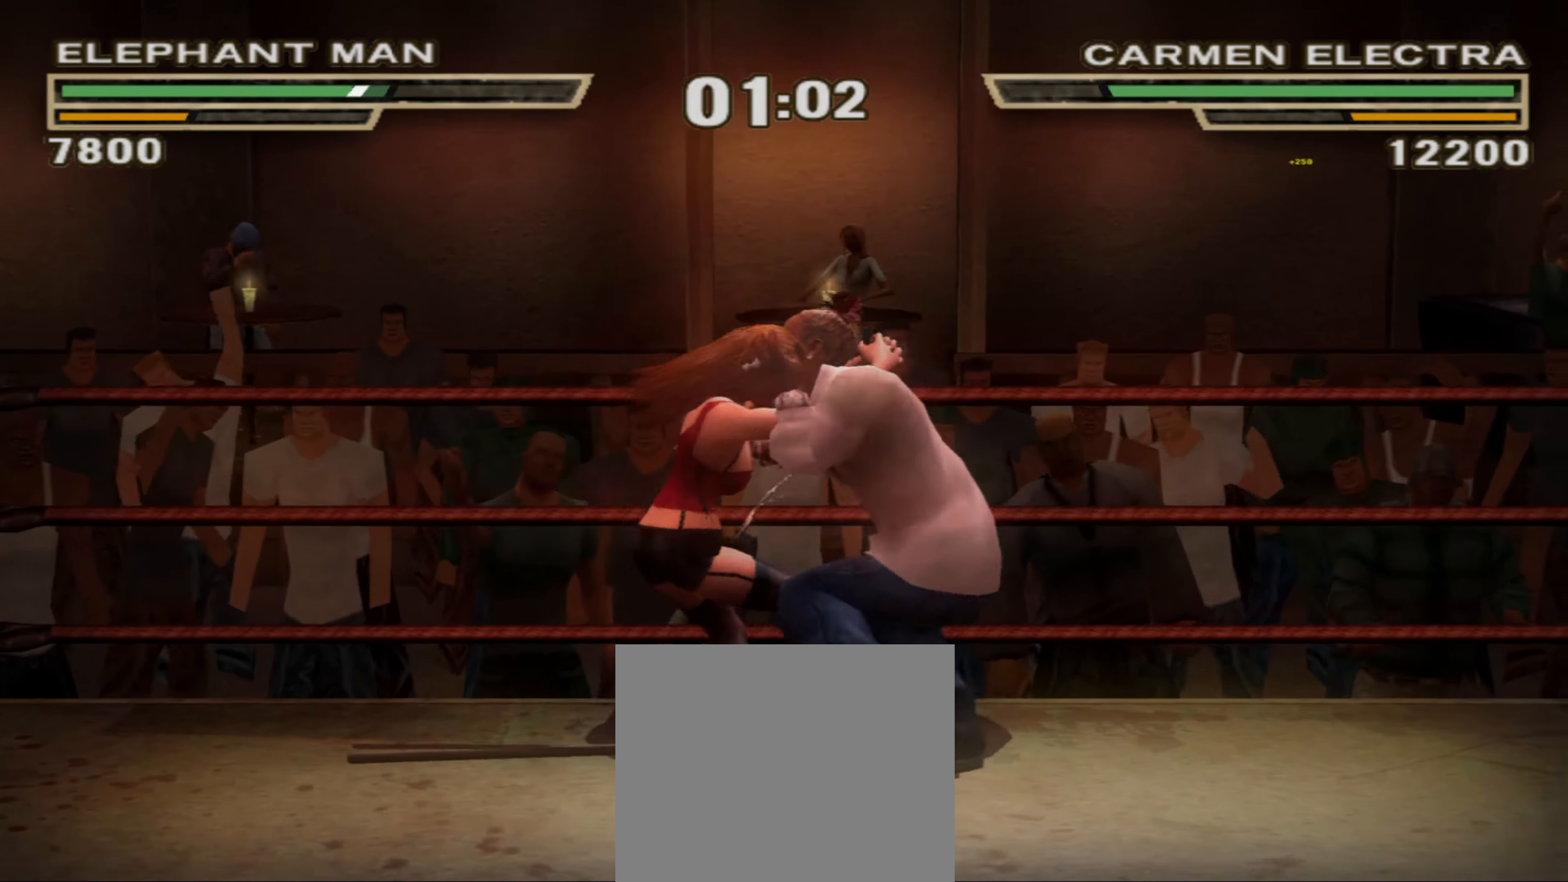
{"buttons": ["SQUARE"], "left_stick": "up", "right_stick": "center", "events": [[33, "left_stick", "center"], [67, "SQUARE", "down"], [100, "SQUARE", "up"], [150, "left_stick", "up"], [217, "SQUARE", "down"], [217, "left_stick", "center"], [250, "SQUARE", "up"], [300, "left_stick", "up"], [333, "SQUARE", "down"], [383, "SQUARE", "up"], [450, "SQUARE", "down"]]}
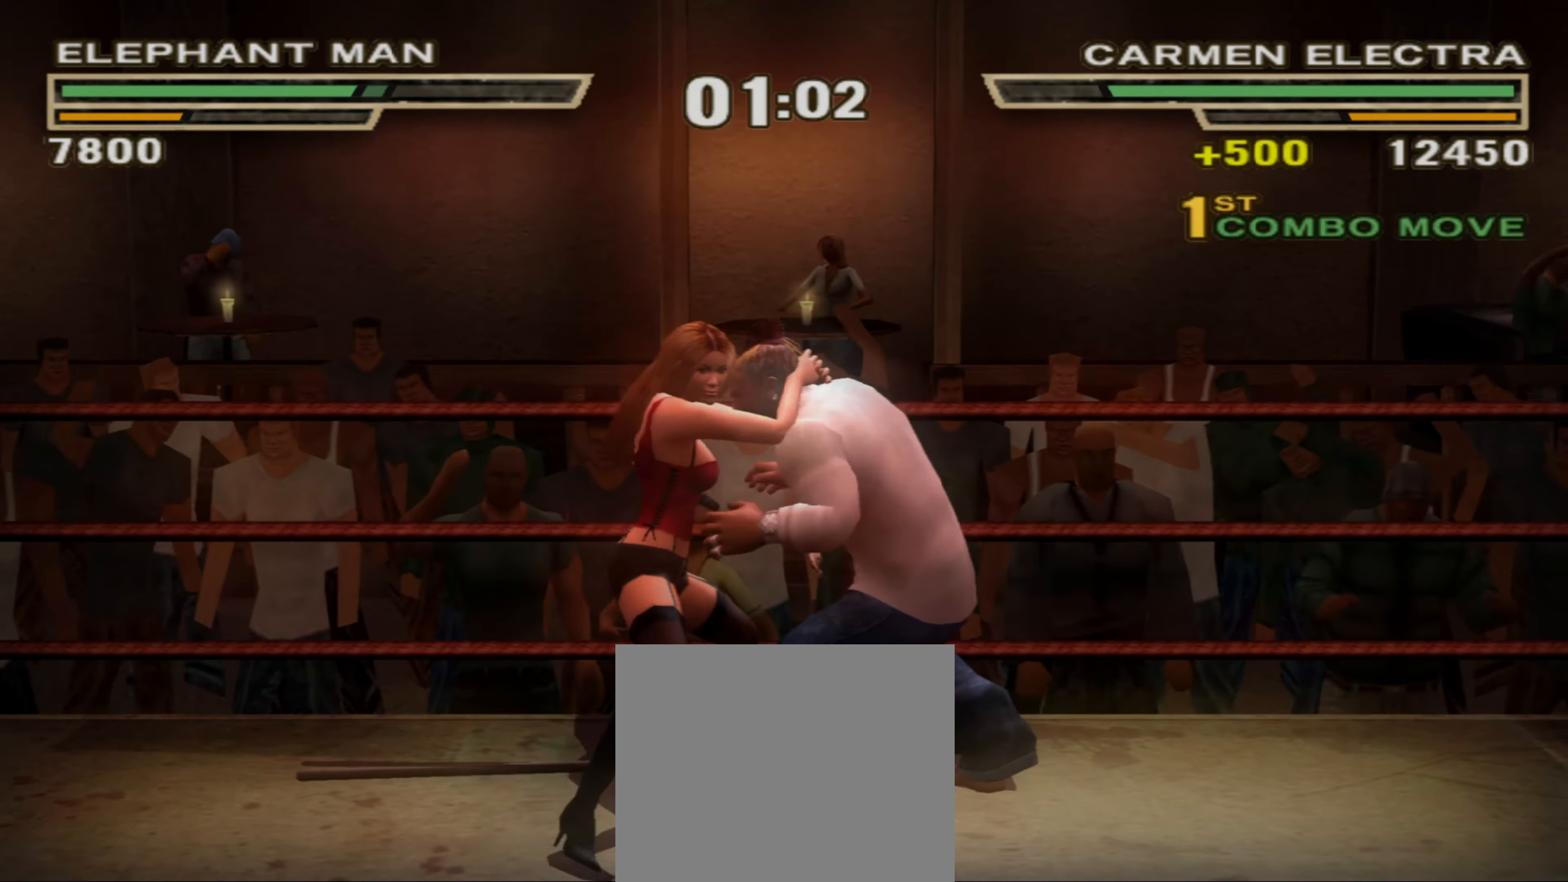
{"buttons": [], "left_stick": "center", "right_stick": "center", "events": [[17, "SQUARE", "up"], [83, "SQUARE", "down"], [167, "SQUARE", "up"], [183, "left_stick", "center"], [367, "left_stick", "up-left"], [417, "left_stick", "center"]]}
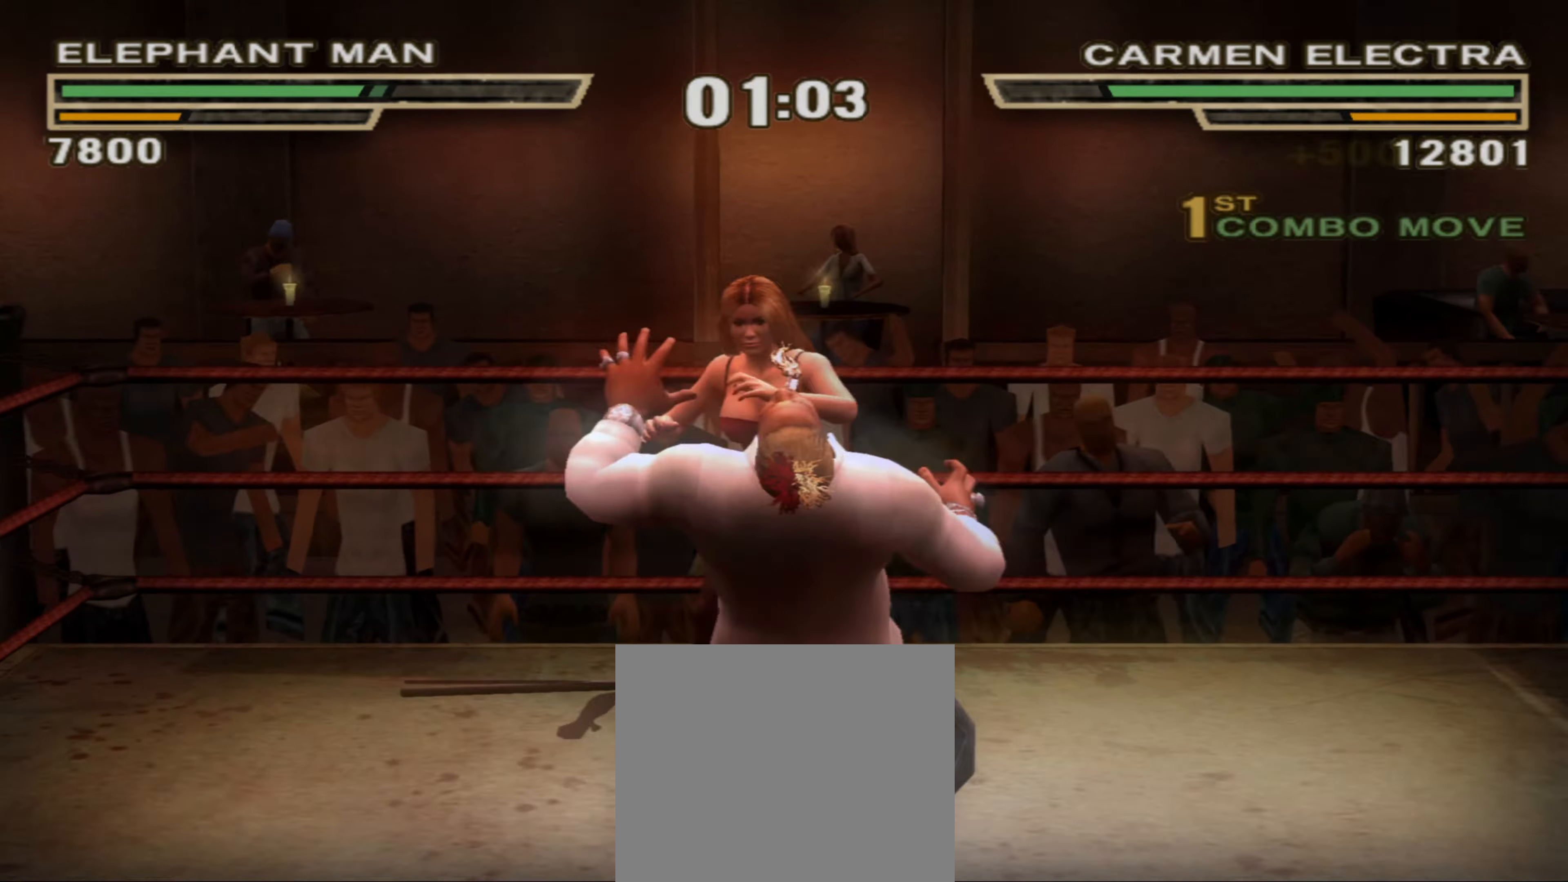
{"buttons": [], "left_stick": "left", "right_stick": "center", "events": [[33, "left_stick", "up"], [133, "left_stick", "right"], [300, "left_stick", "center"], [350, "left_stick", "left"]]}
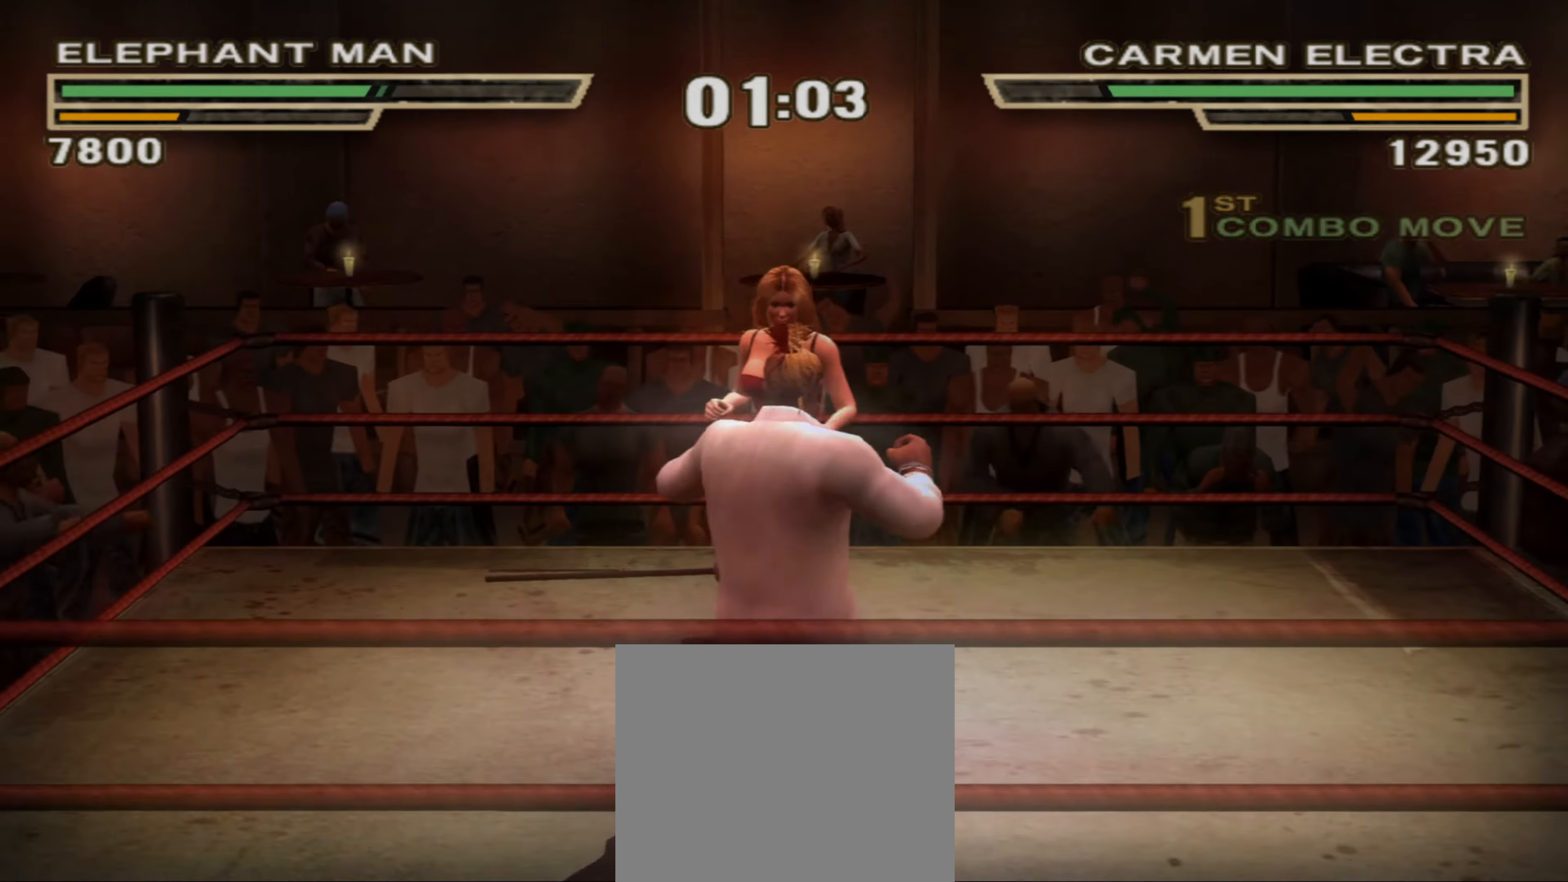
{"buttons": [], "left_stick": "center", "right_stick": "center", "events": [[17, "L1", "down"], [167, "SQUARE", "down"], [250, "SQUARE", "up"], [300, "SQUARE", "down"], [450, "L1", "up"], [450, "SQUARE", "up"], [450, "left_stick", "center"]]}
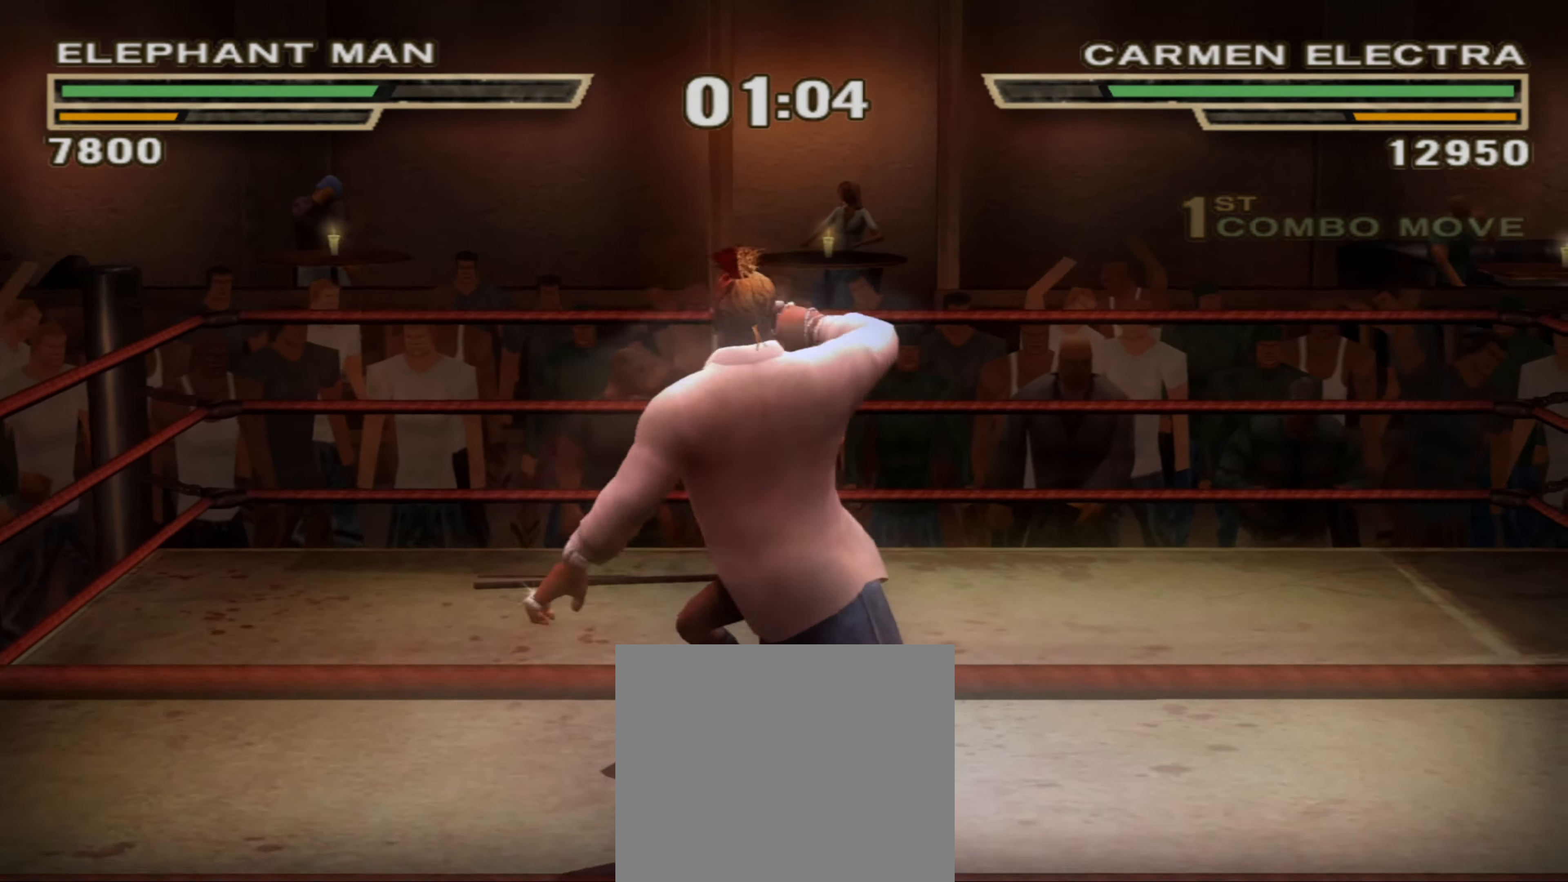
{"buttons": [], "left_stick": "center", "right_stick": "center", "events": [[50, "left_stick", "down-left"], [167, "left_stick", "center"], [250, "left_stick", "left"], [317, "left_stick", "center"]]}
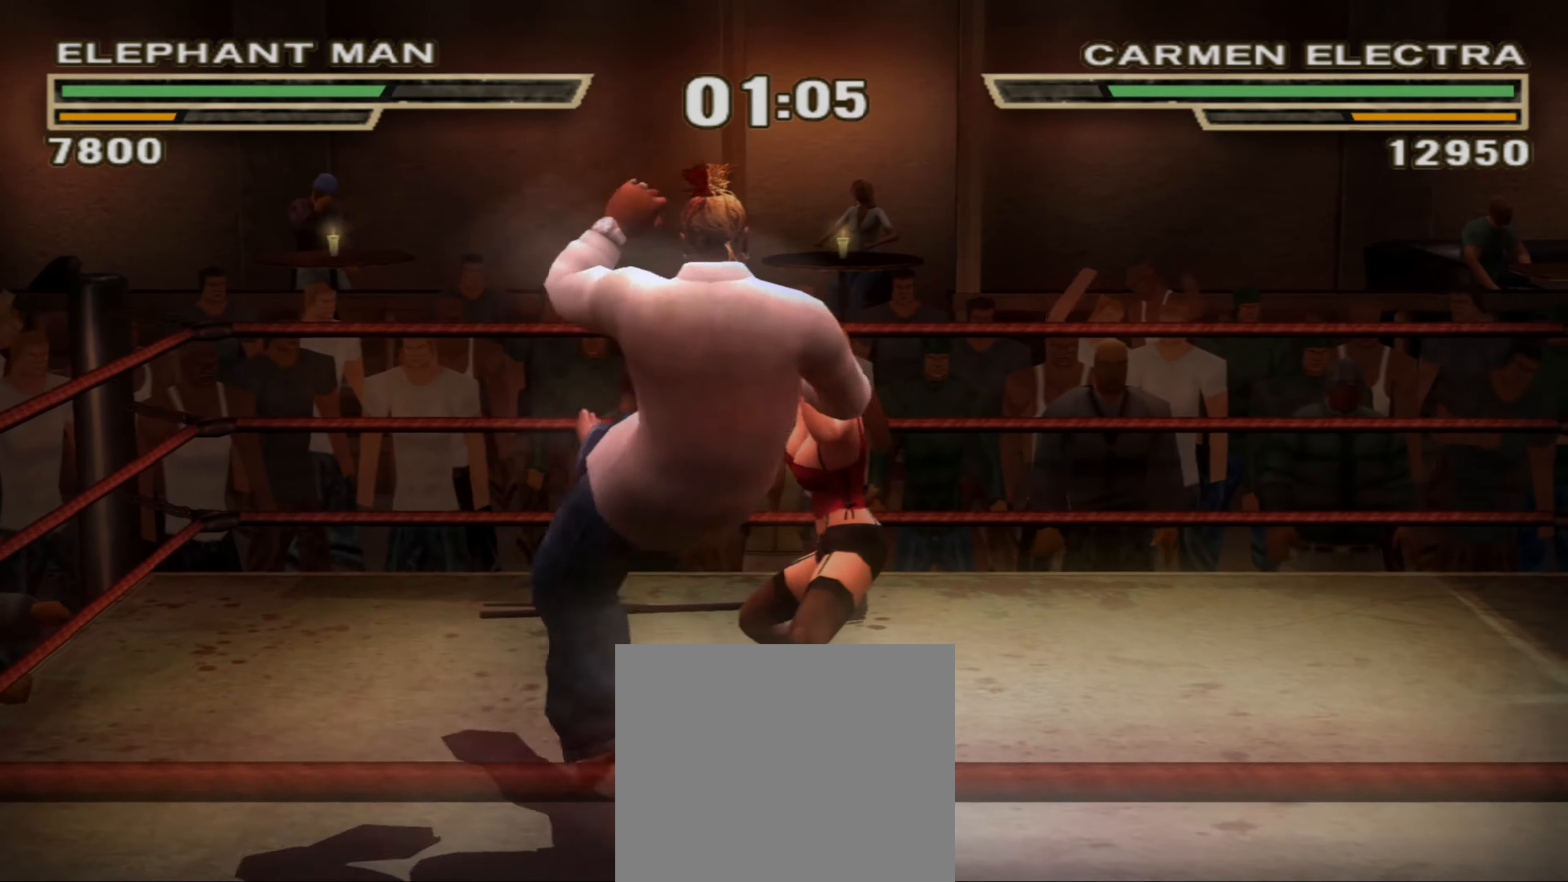
{"buttons": [], "left_stick": "center", "right_stick": "center", "events": []}
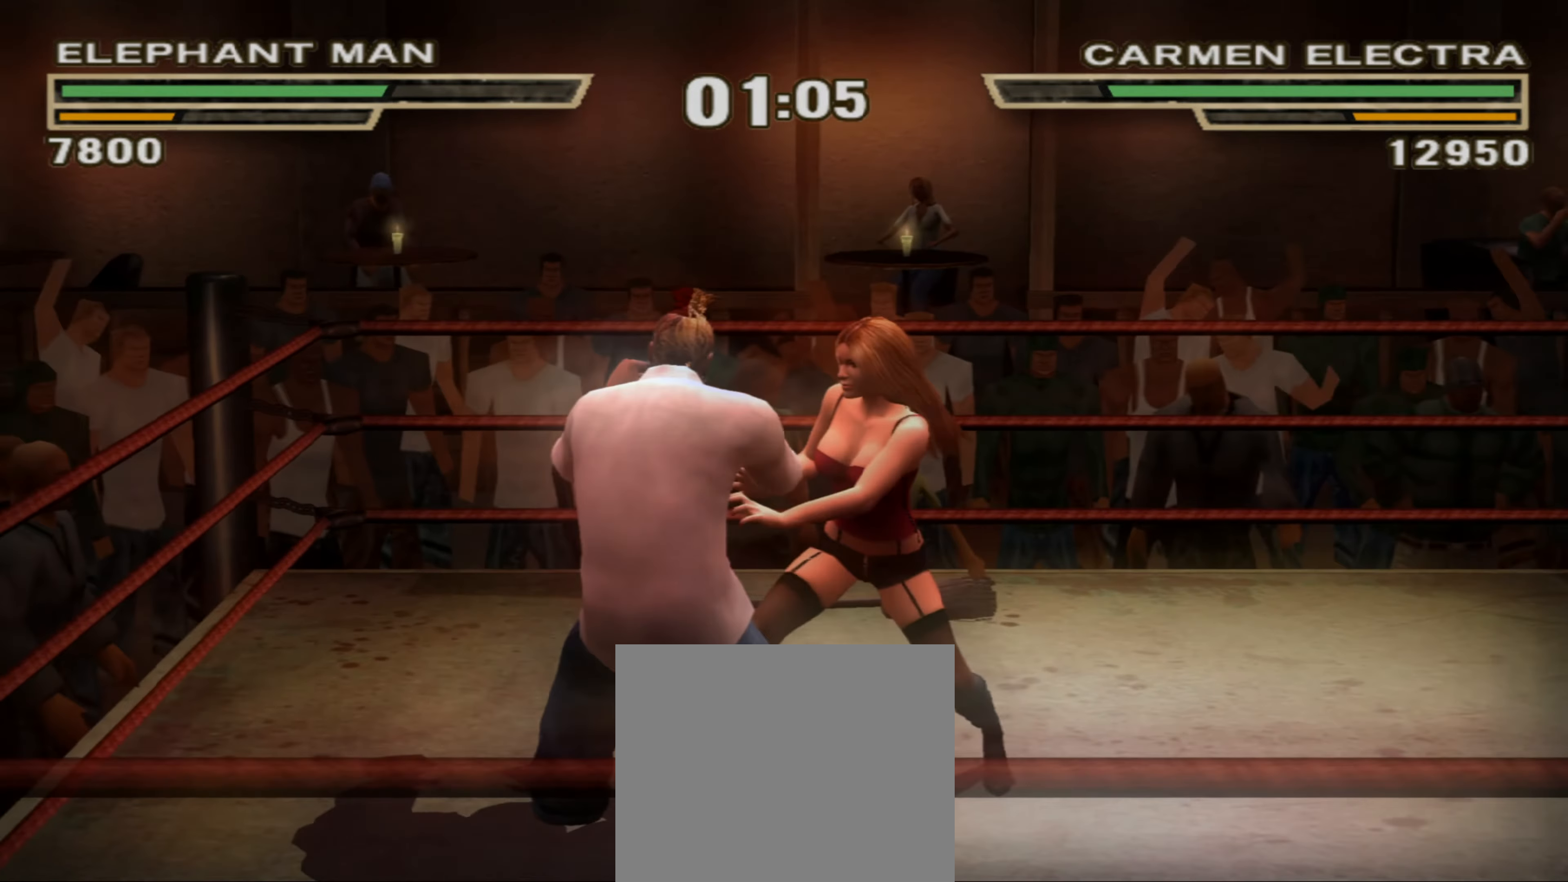
{"buttons": ["CIRCLE"], "left_stick": "center", "right_stick": "center", "events": [[500, "CIRCLE", "down"]]}
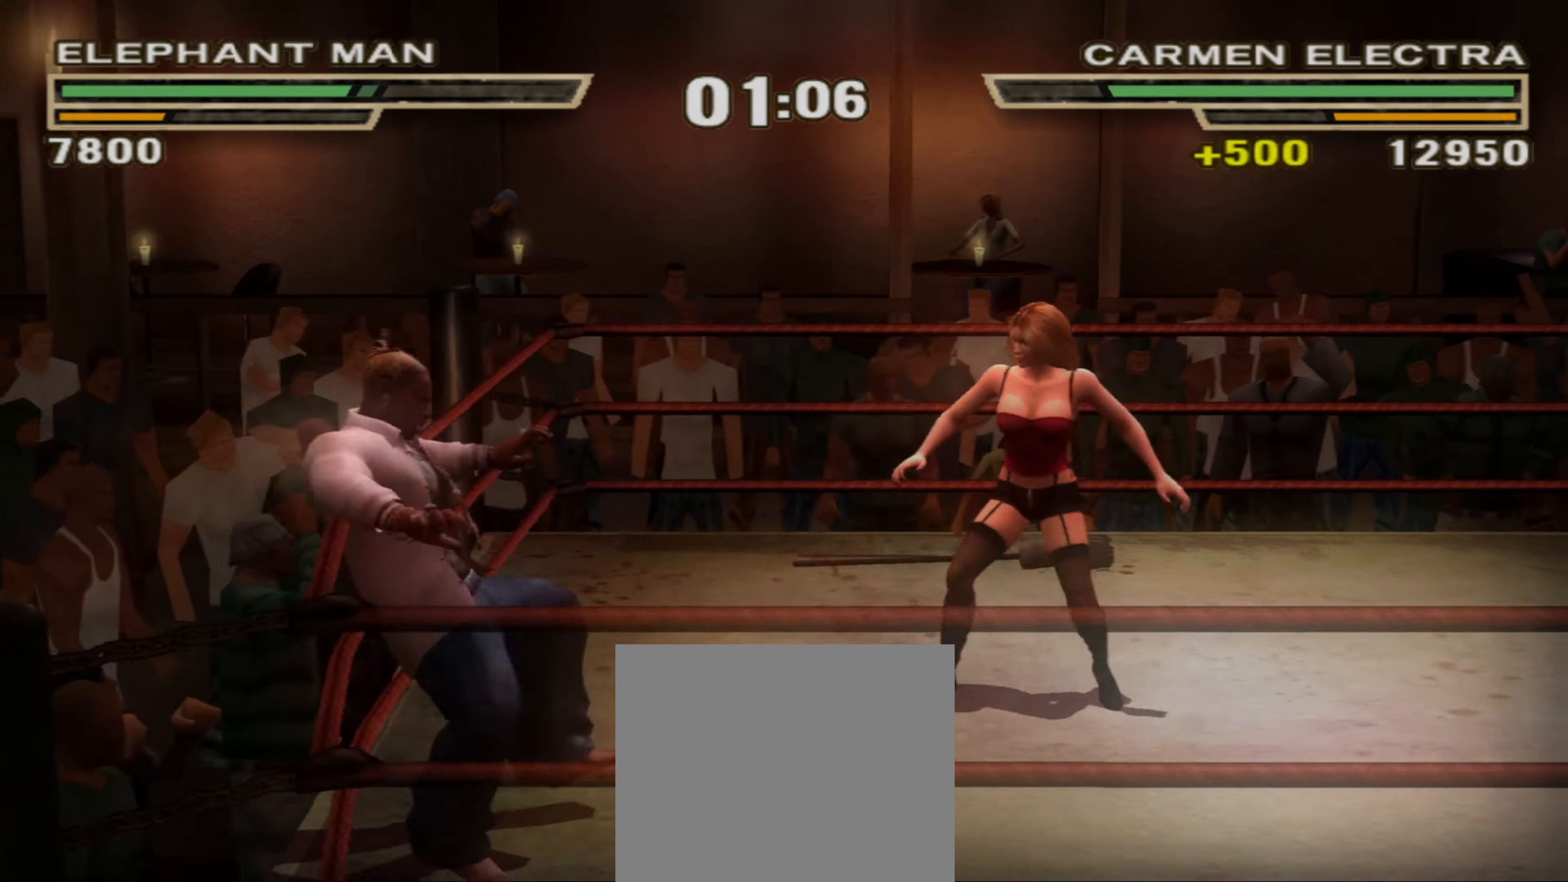
{"buttons": [], "left_stick": "up-right", "right_stick": "center", "events": [[67, "CIRCLE", "up"], [84, "left_stick", "up-right"], [317, "CIRCLE", "down"], [384, "CIRCLE", "up"]]}
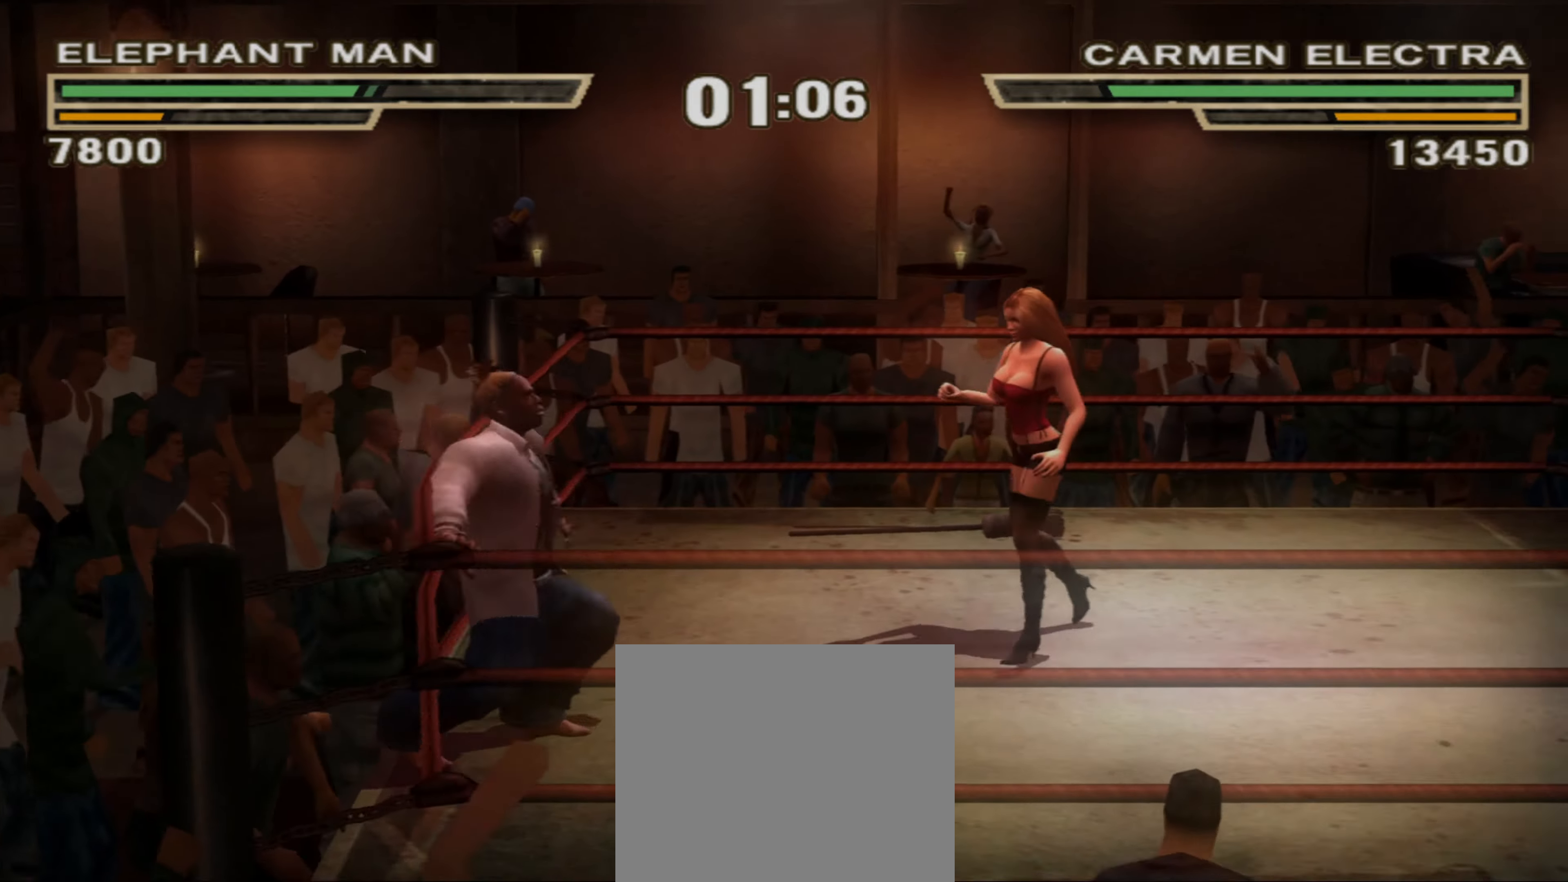
{"buttons": [], "left_stick": "right", "right_stick": "center", "events": [[117, "left_stick", "right"]]}
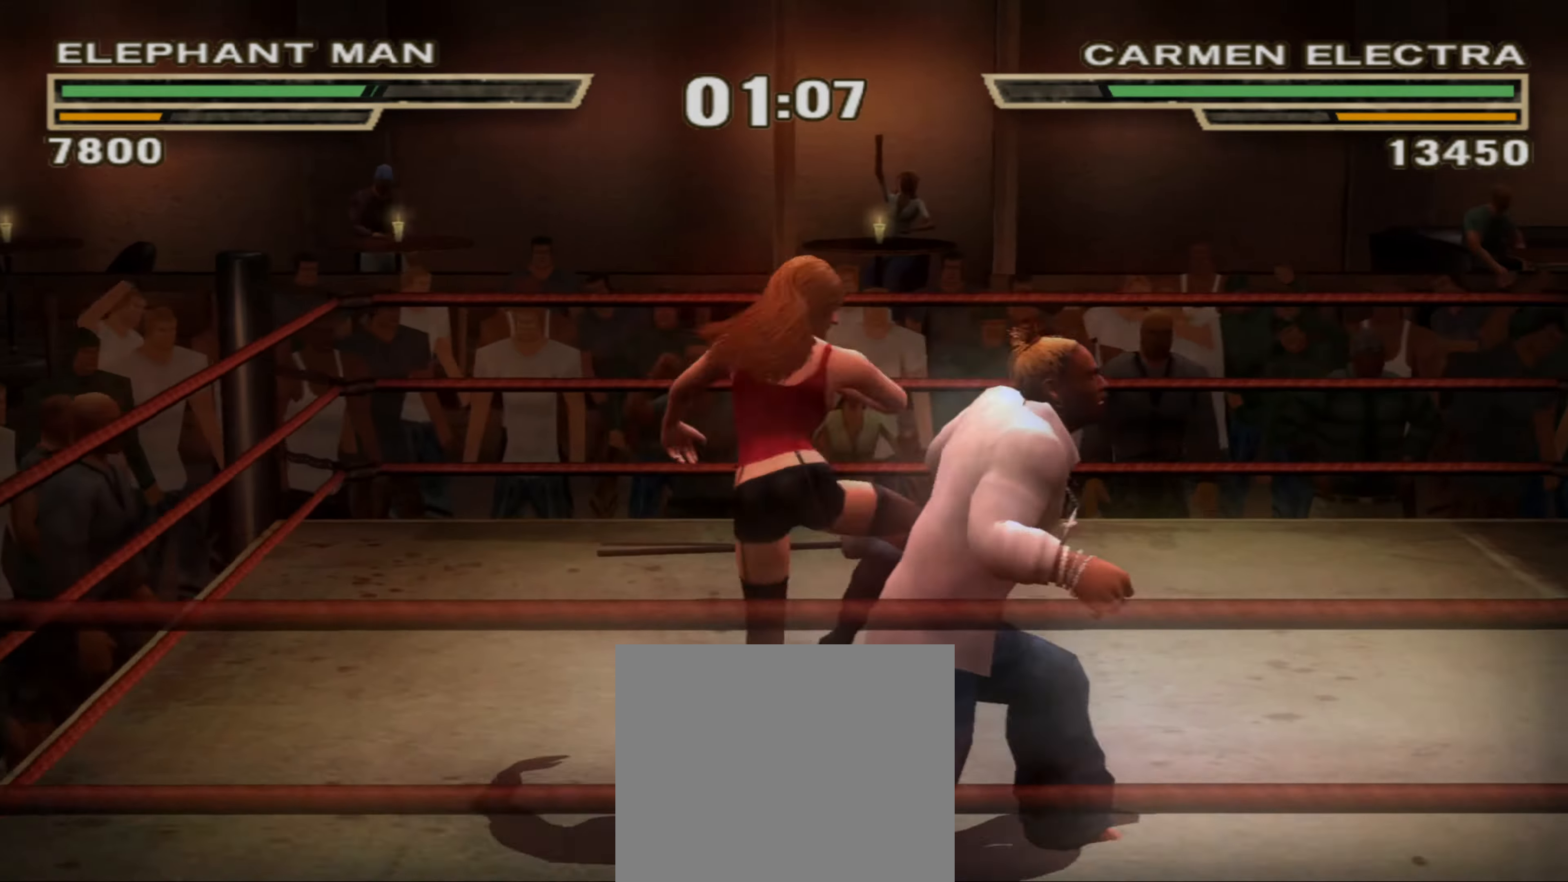
{"buttons": [], "left_stick": "center", "right_stick": "center", "events": [[17, "left_stick", "center"]]}
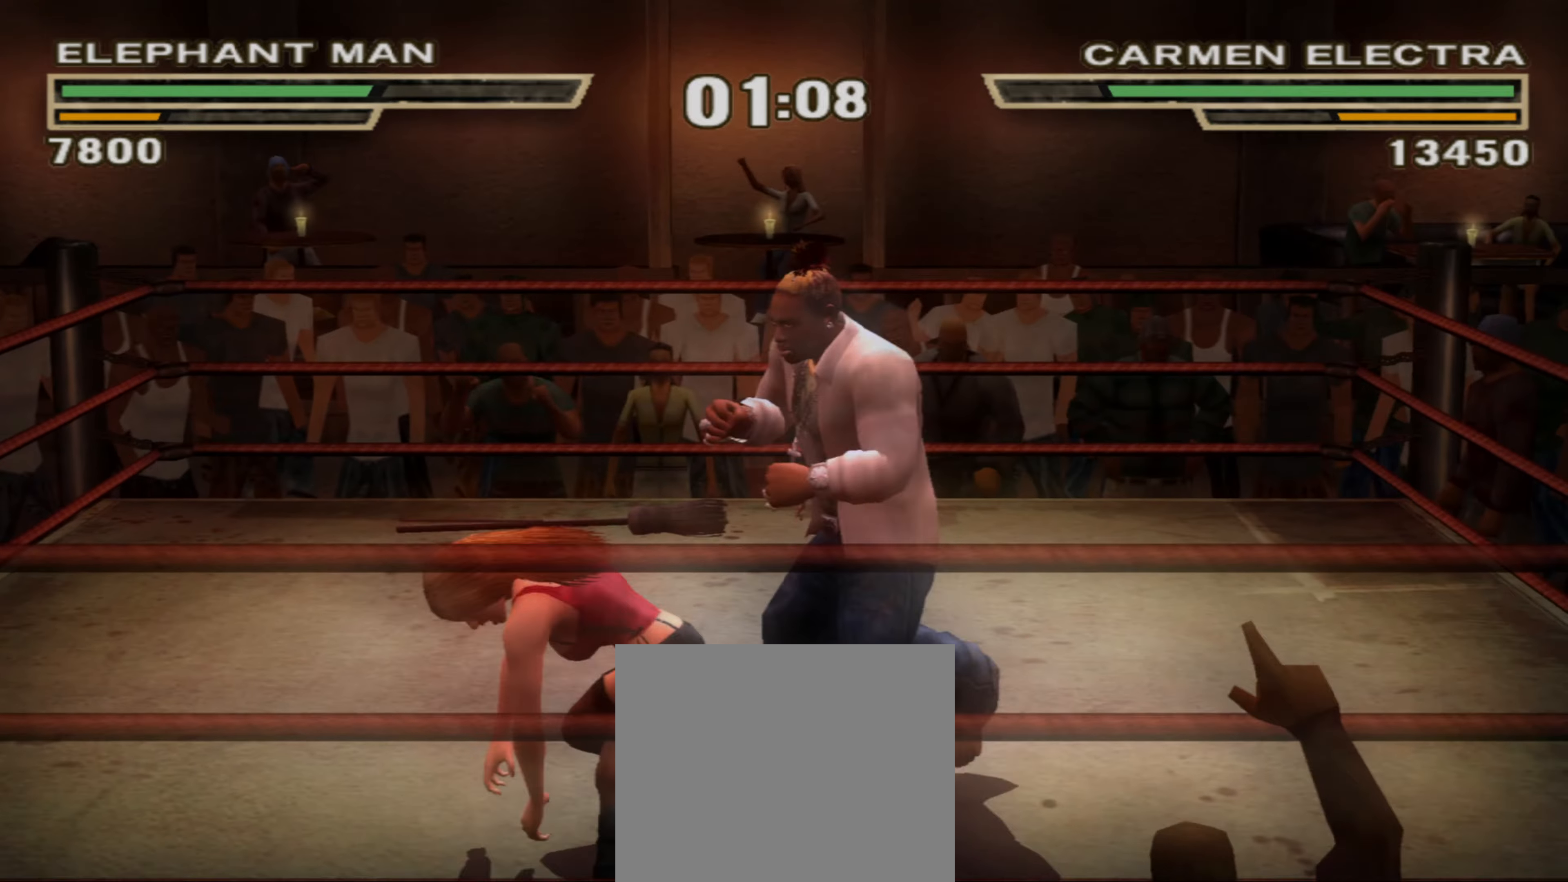
{"buttons": [], "left_stick": "center", "right_stick": "center", "events": [[167, "TRIANGLE", "down"], [184, "left_stick", "down-left"], [250, "TRIANGLE", "up"], [267, "left_stick", "right"], [450, "left_stick", "up-left"], [500, "left_stick", "center"]]}
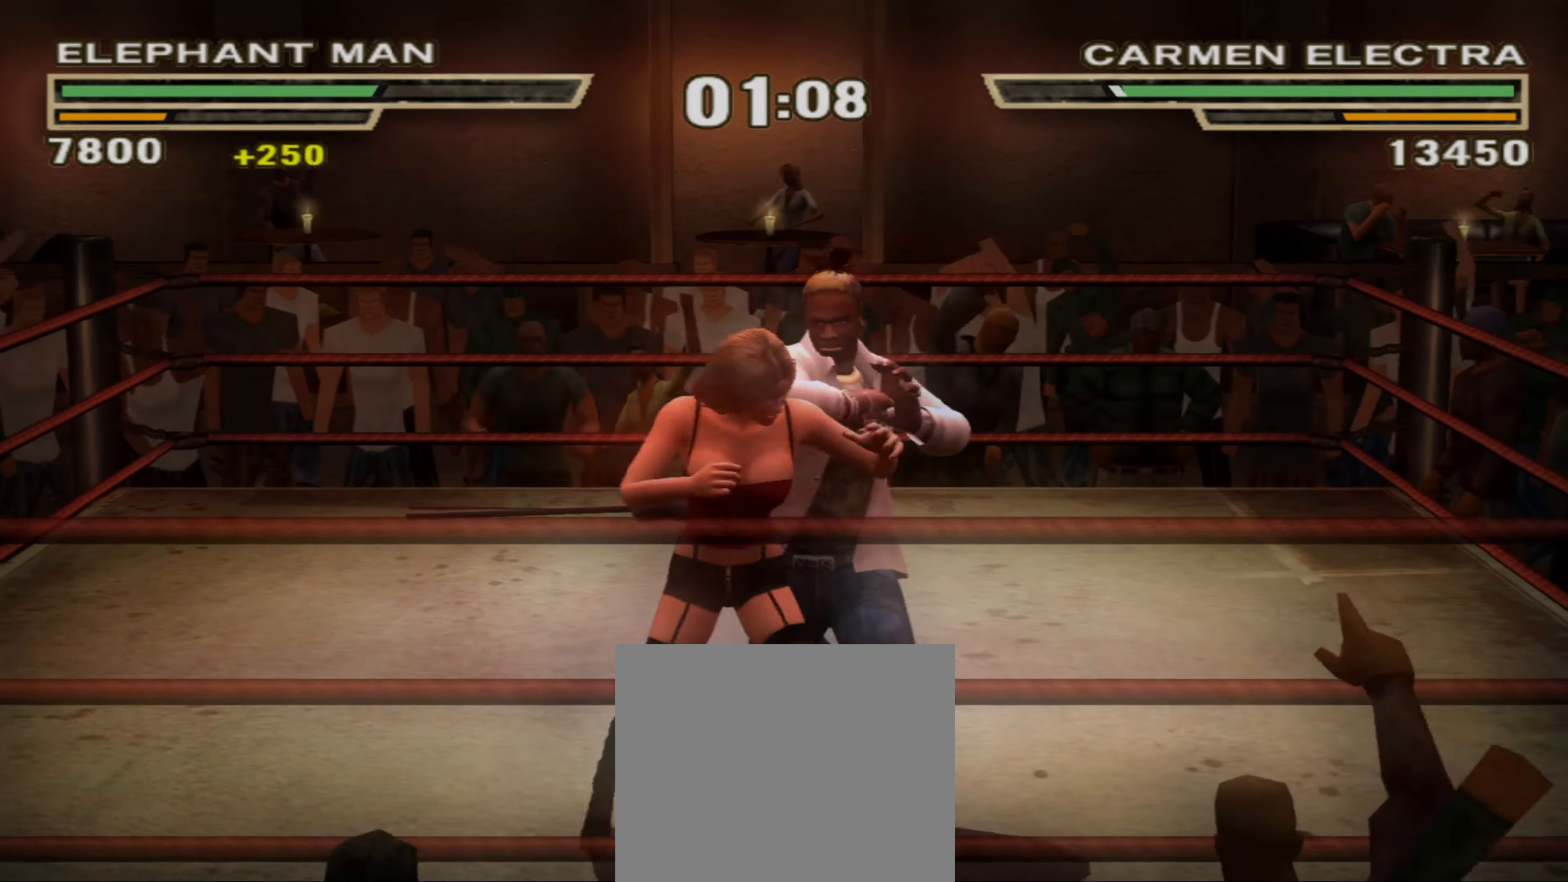
{"buttons": ["TRIANGLE"], "left_stick": "right", "right_stick": "center", "events": [[267, "left_stick", "up-right"], [317, "left_stick", "right"], [367, "TRIANGLE", "down"], [417, "TRIANGLE", "up"], [500, "TRIANGLE", "down"]]}
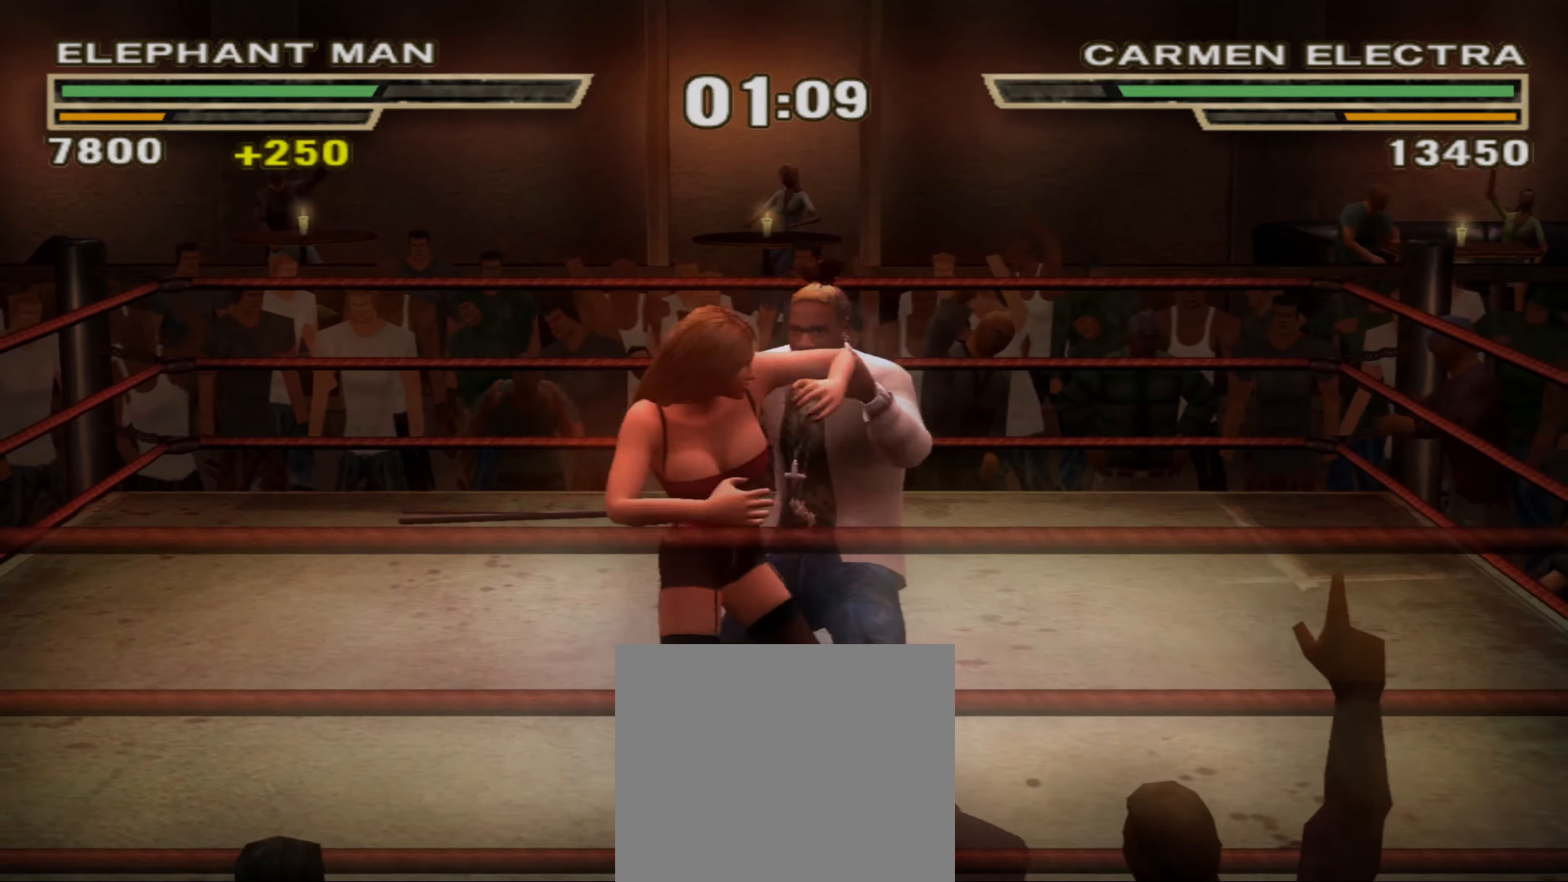
{"buttons": ["SQUARE", "L1"], "left_stick": "up", "right_stick": "center", "events": [[34, "left_stick", "left"], [50, "TRIANGLE", "up"], [134, "SQUARE", "down"], [200, "SQUARE", "up"], [267, "SQUARE", "down"], [284, "L1", "down"], [317, "SQUARE", "up"], [350, "SQUARE", "down"], [416, "left_stick", "up"]]}
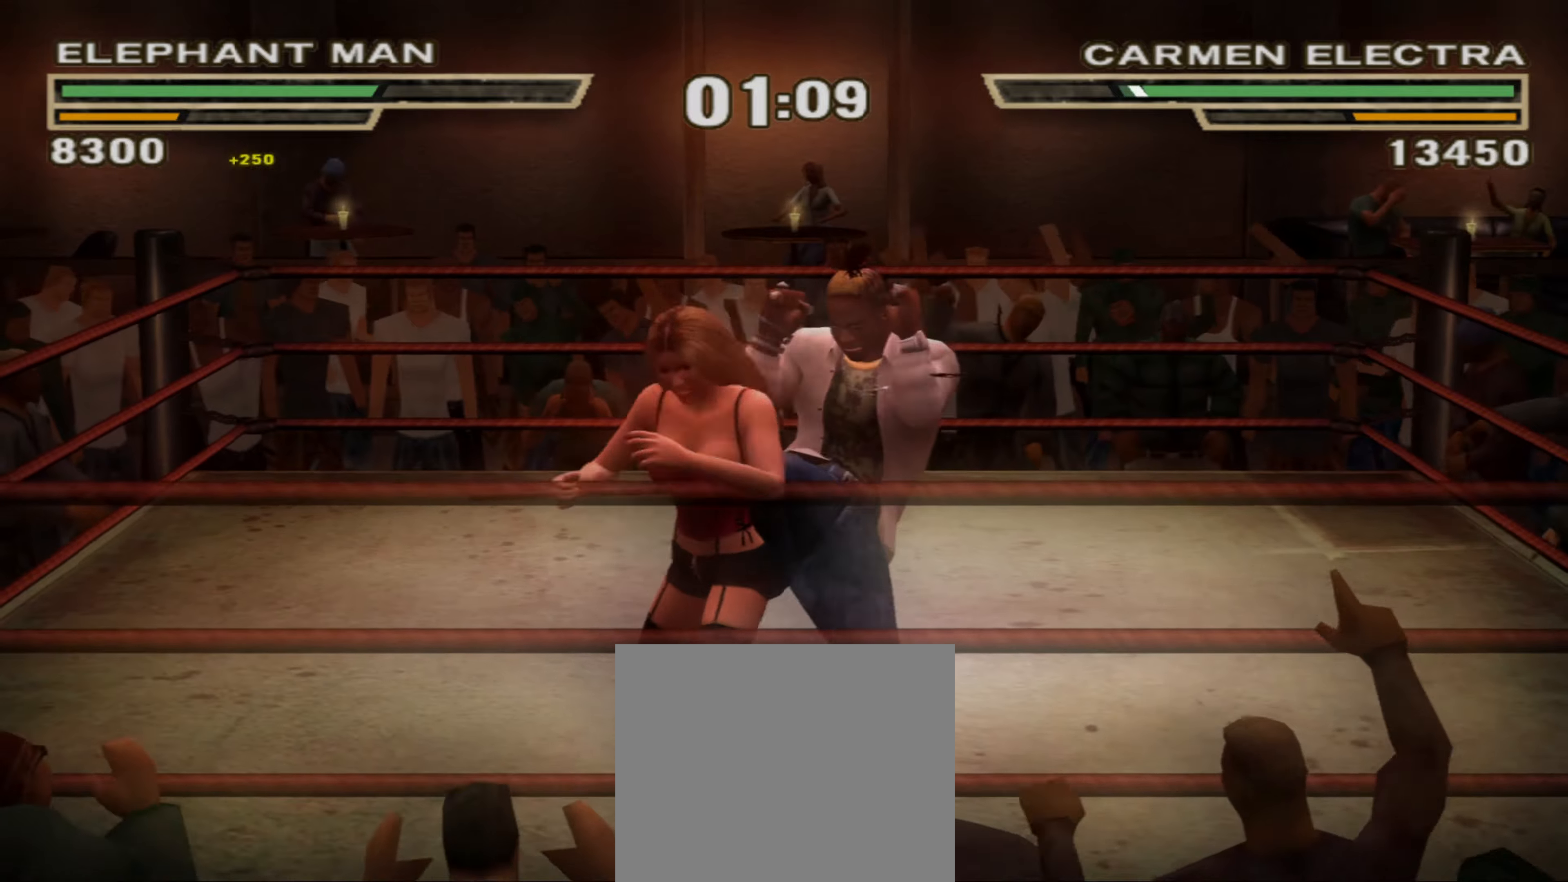
{"buttons": [], "left_stick": "center", "right_stick": "center", "events": [[333, "SQUARE", "up"], [350, "L1", "up"], [366, "left_stick", "center"]]}
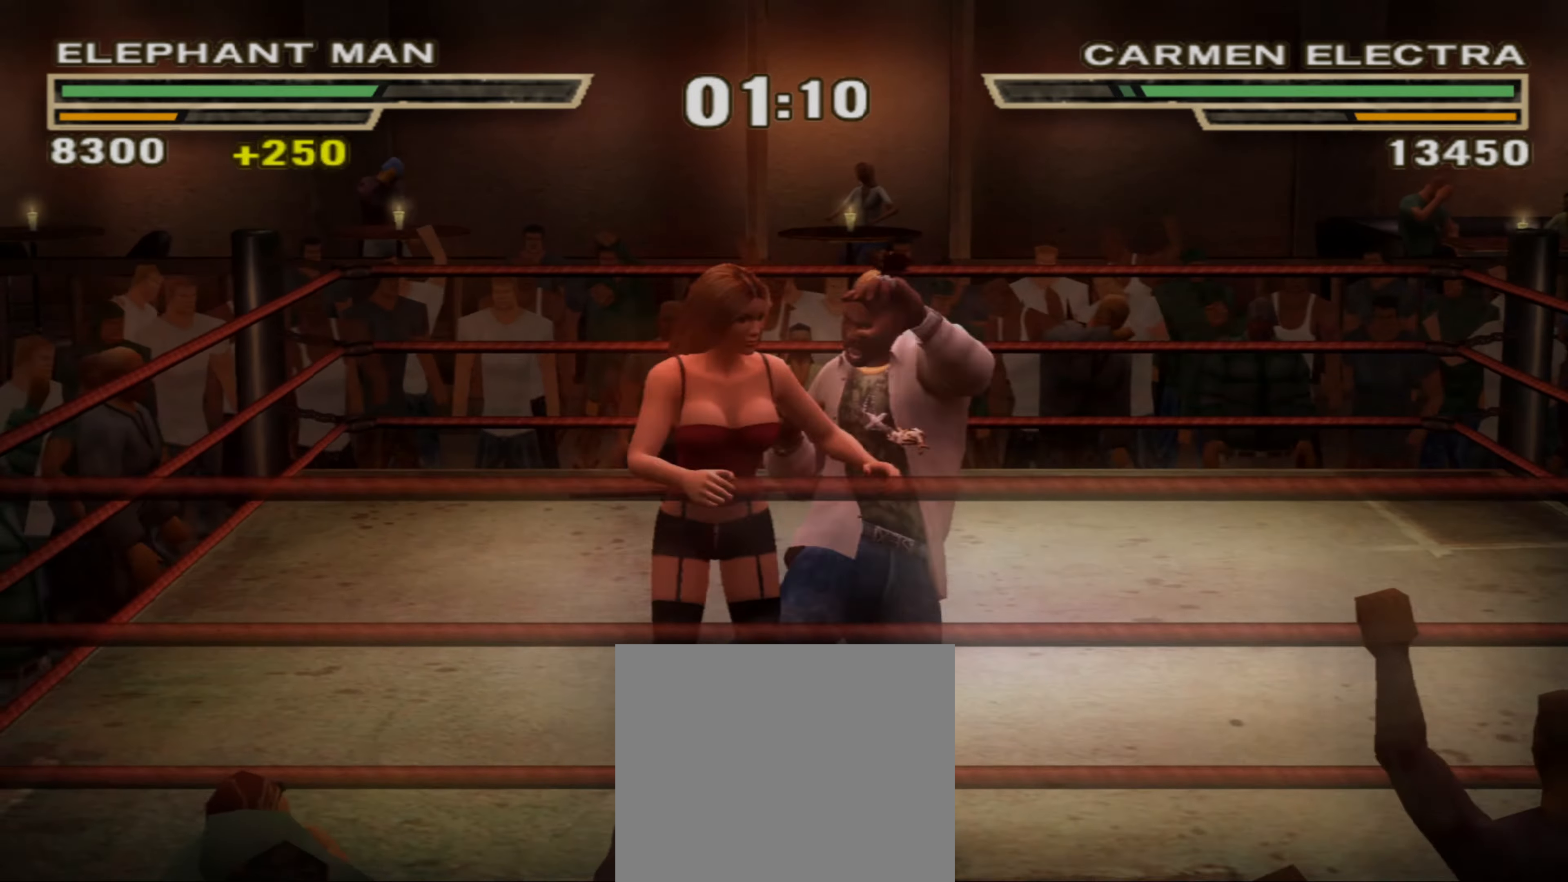
{"buttons": [], "left_stick": "center", "right_stick": "center", "events": [[16, "left_stick", "down"], [100, "left_stick", "center"], [216, "left_stick", "down"], [300, "left_stick", "center"]]}
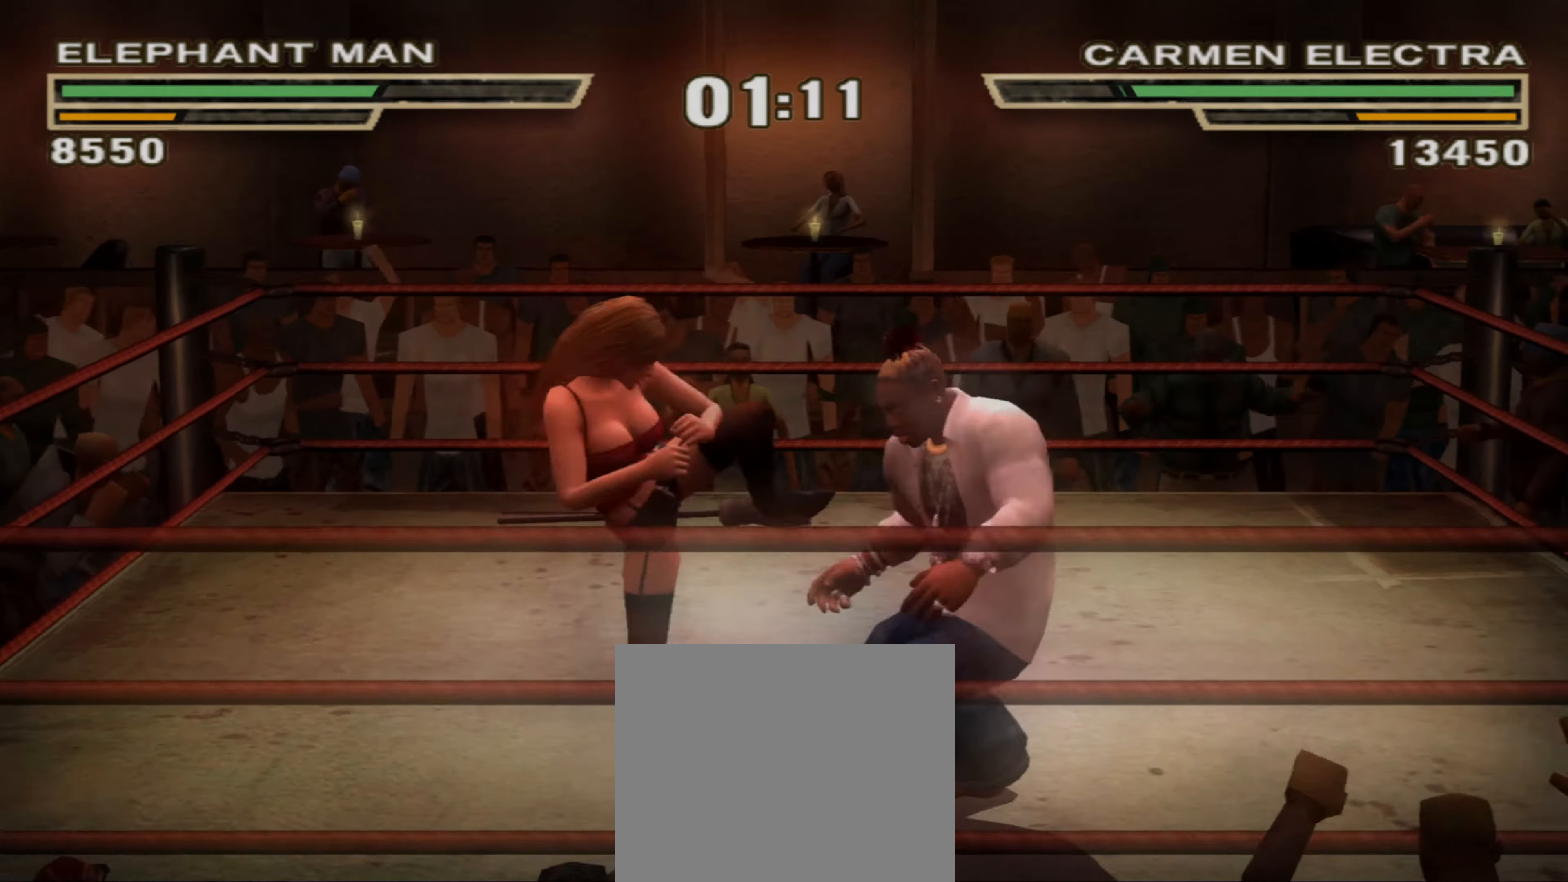
{"buttons": [], "left_stick": "center", "right_stick": "center", "events": [[200, "TRIANGLE", "down"], [266, "TRIANGLE", "up"]]}
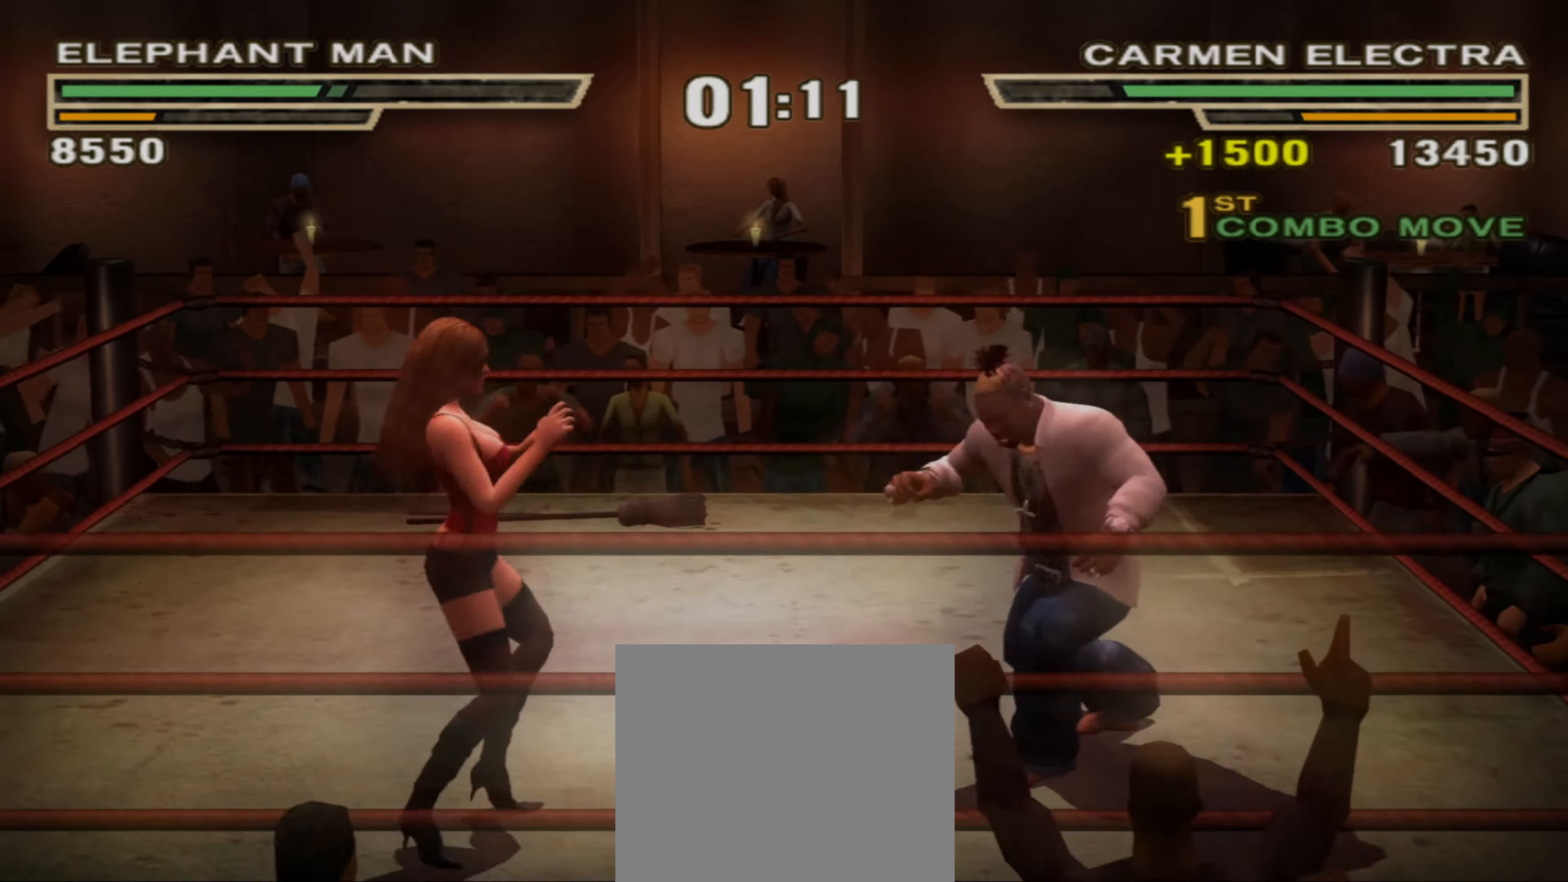
{"buttons": [], "left_stick": "center", "right_stick": "center", "events": []}
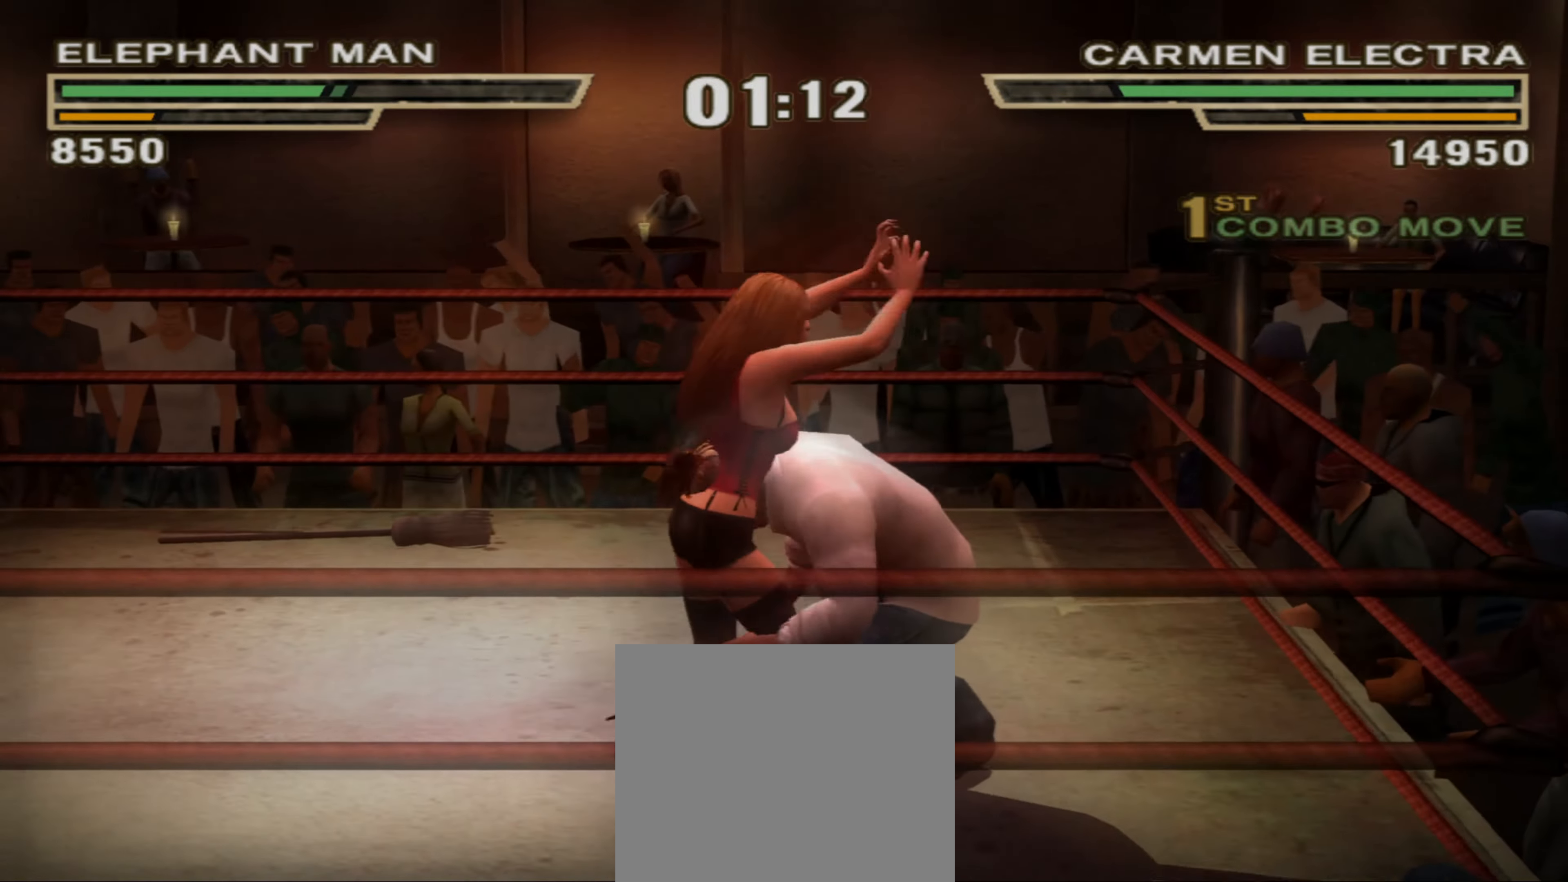
{"buttons": [], "left_stick": "center", "right_stick": "center", "events": [[116, "TRIANGLE", "down"], [166, "TRIANGLE", "up"], [266, "left_stick", "up"], [283, "CIRCLE", "down"], [333, "CIRCLE", "up"], [350, "left_stick", "center"], [433, "CIRCLE", "down"], [466, "CIRCLE", "up"]]}
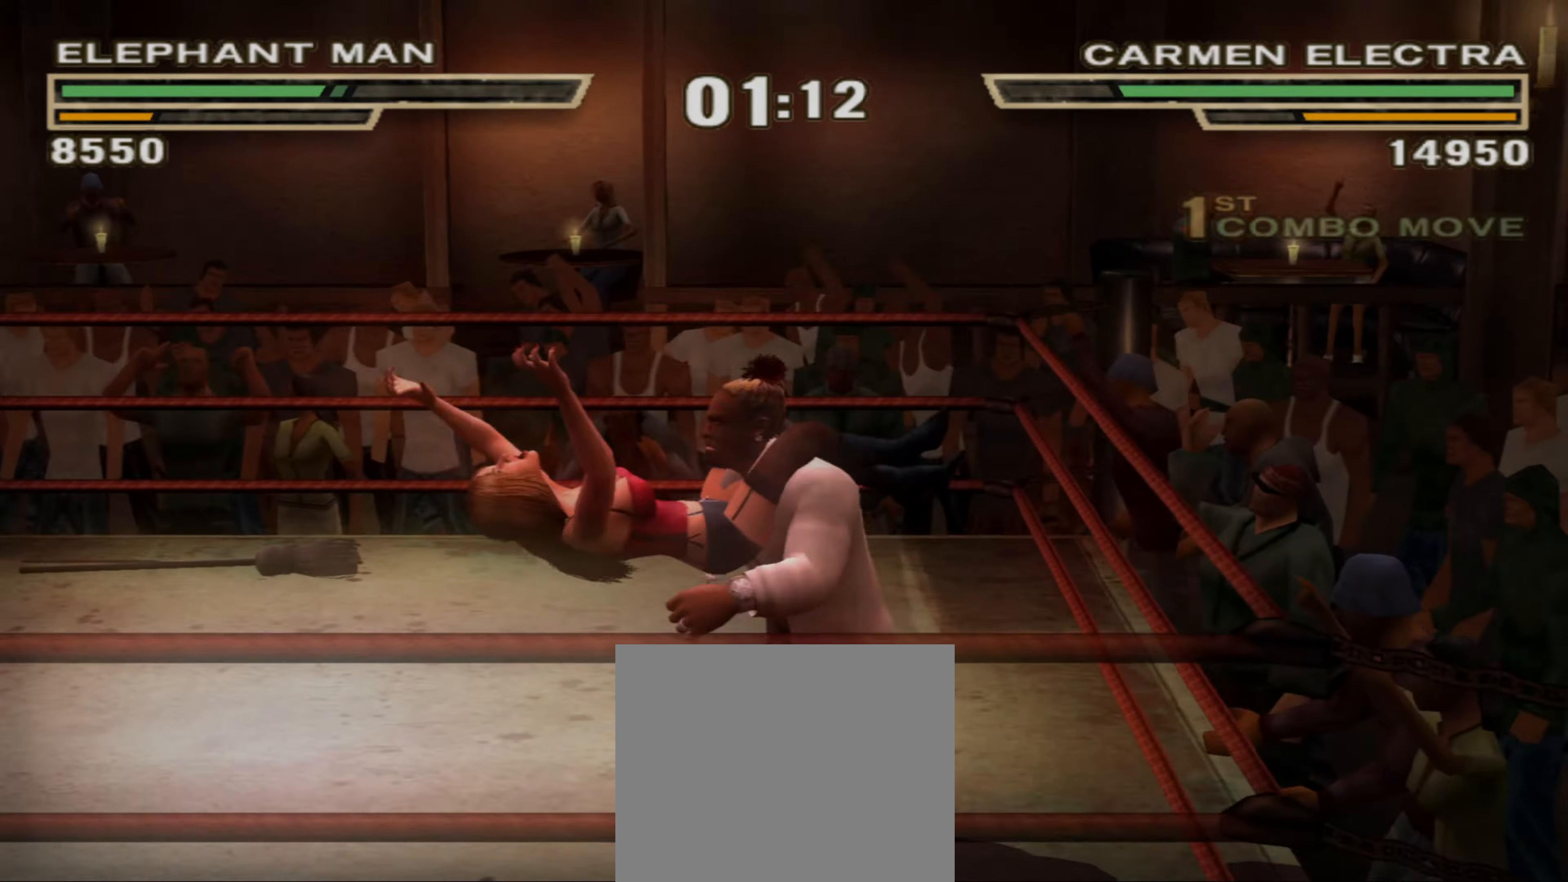
{"buttons": ["L1"], "left_stick": "up-right", "right_stick": "center", "events": [[16, "left_stick", "up"], [66, "CIRCLE", "down"], [83, "left_stick", "center"], [100, "CIRCLE", "up"], [200, "CIRCLE", "down"], [200, "left_stick", "up"], [250, "CIRCLE", "up"], [316, "left_stick", "center"], [333, "CIRCLE", "down"], [366, "CIRCLE", "up"], [416, "L1", "down"], [416, "left_stick", "up"], [466, "left_stick", "up-right"]]}